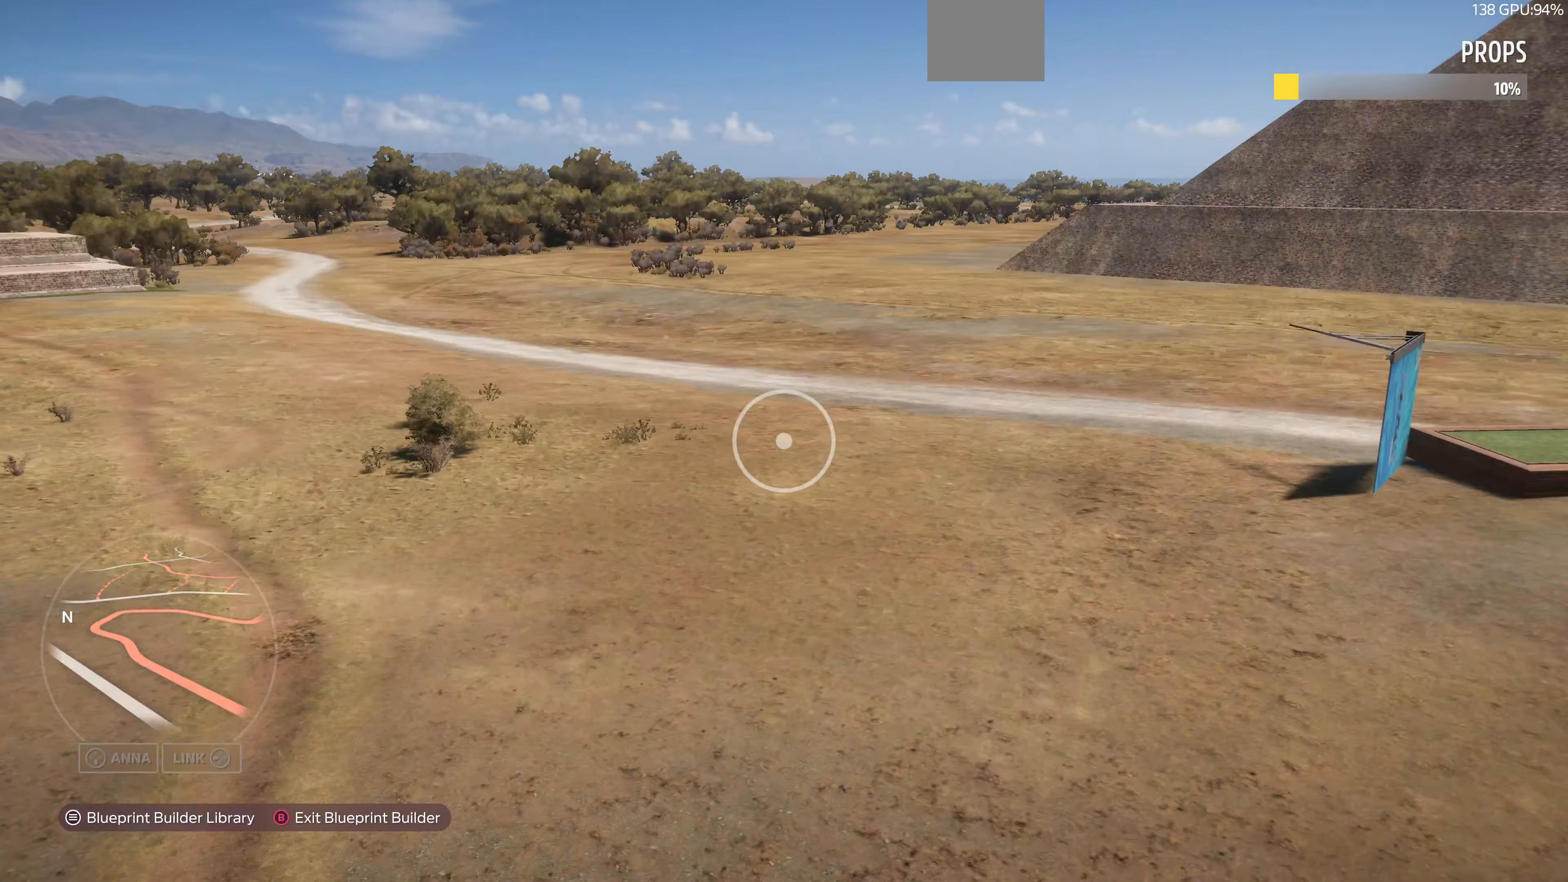
Gameplay with a controller (PlayStation layout); each line is a JSON object with the inputs held at the frame after it. "events" lists button and stick changes between this image and that frame as [ms after this image, input, new state], when the widget could be followed in between.
{"buttons": ["R2"], "left_stick": "up-right", "right_stick": "left", "events": [[467, "right_stick", "left"]]}
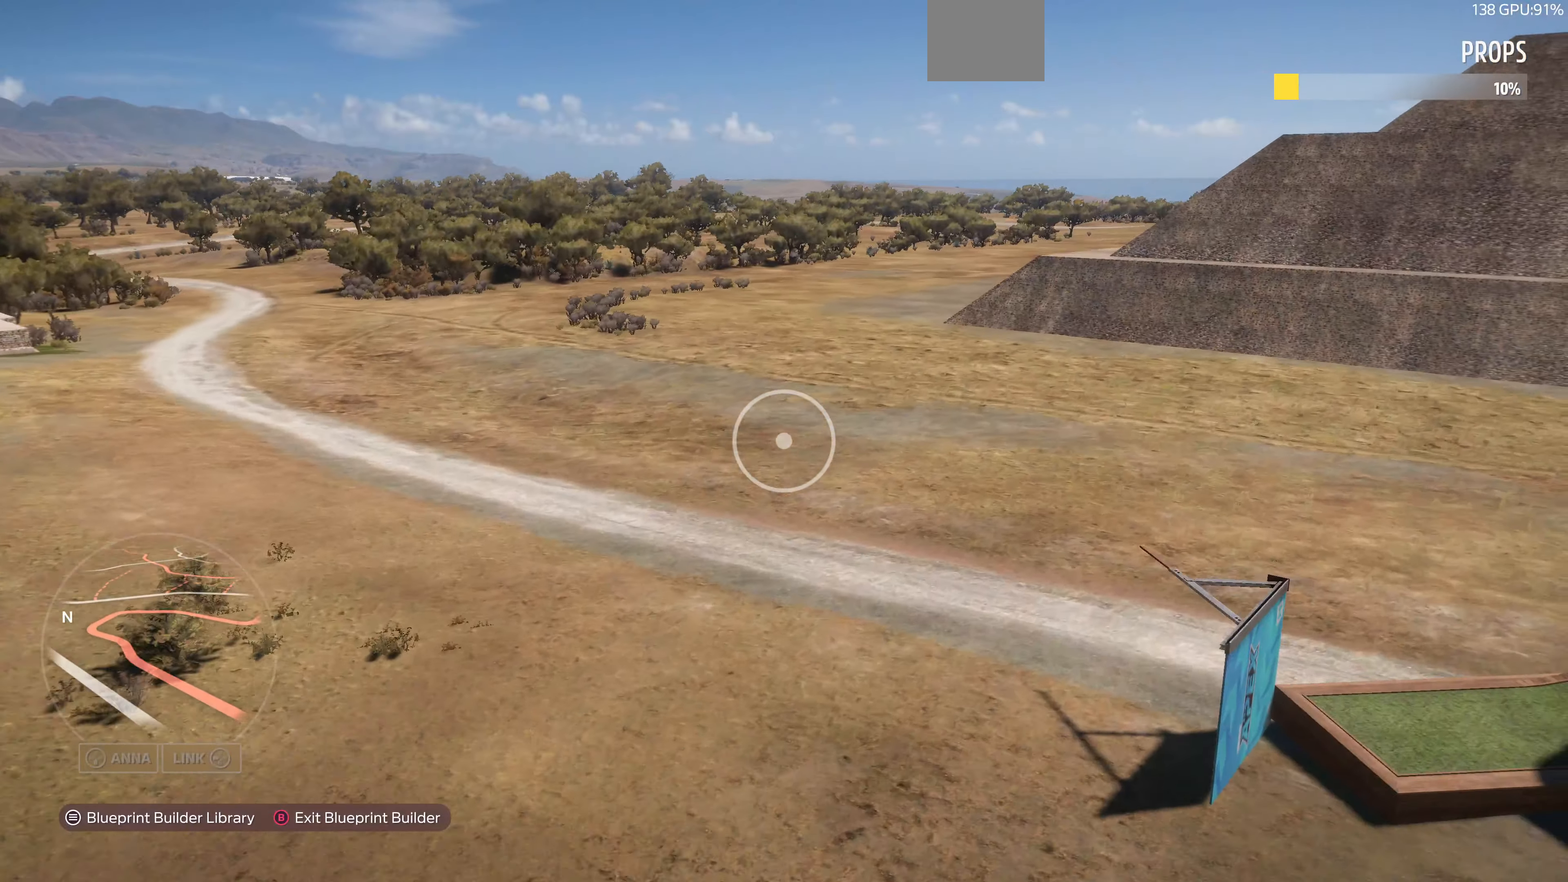
{"buttons": [], "left_stick": "right", "right_stick": "center", "events": [[367, "left_stick", "right"], [433, "right_stick", "center"], [467, "R2", "up"]]}
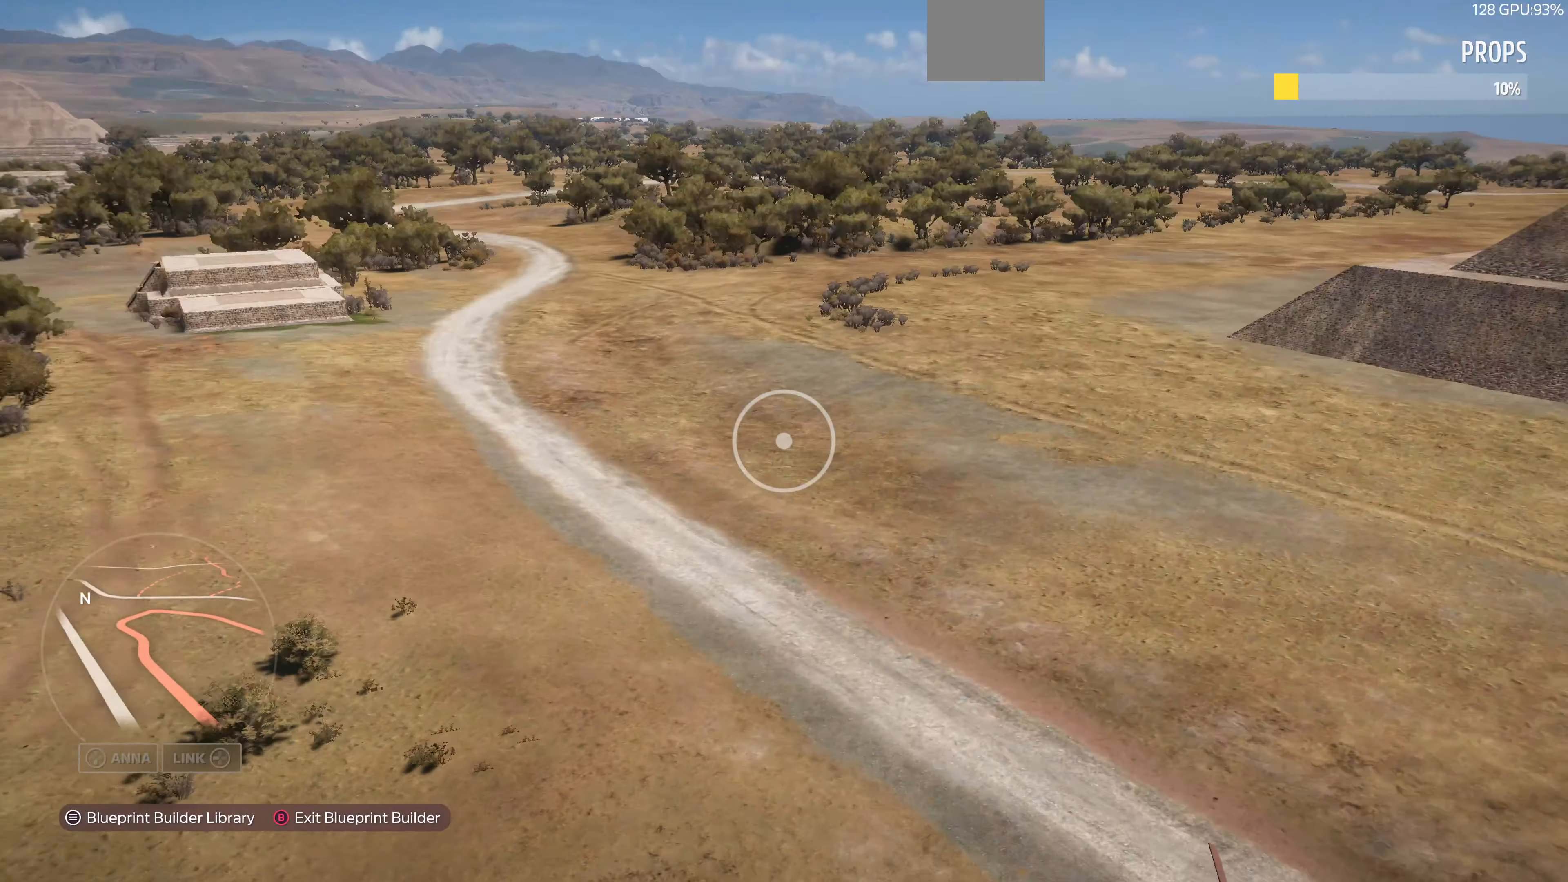
{"buttons": [], "left_stick": "down-right", "right_stick": "down-left", "events": [[33, "right_stick", "down-left"], [367, "left_stick", "down-right"]]}
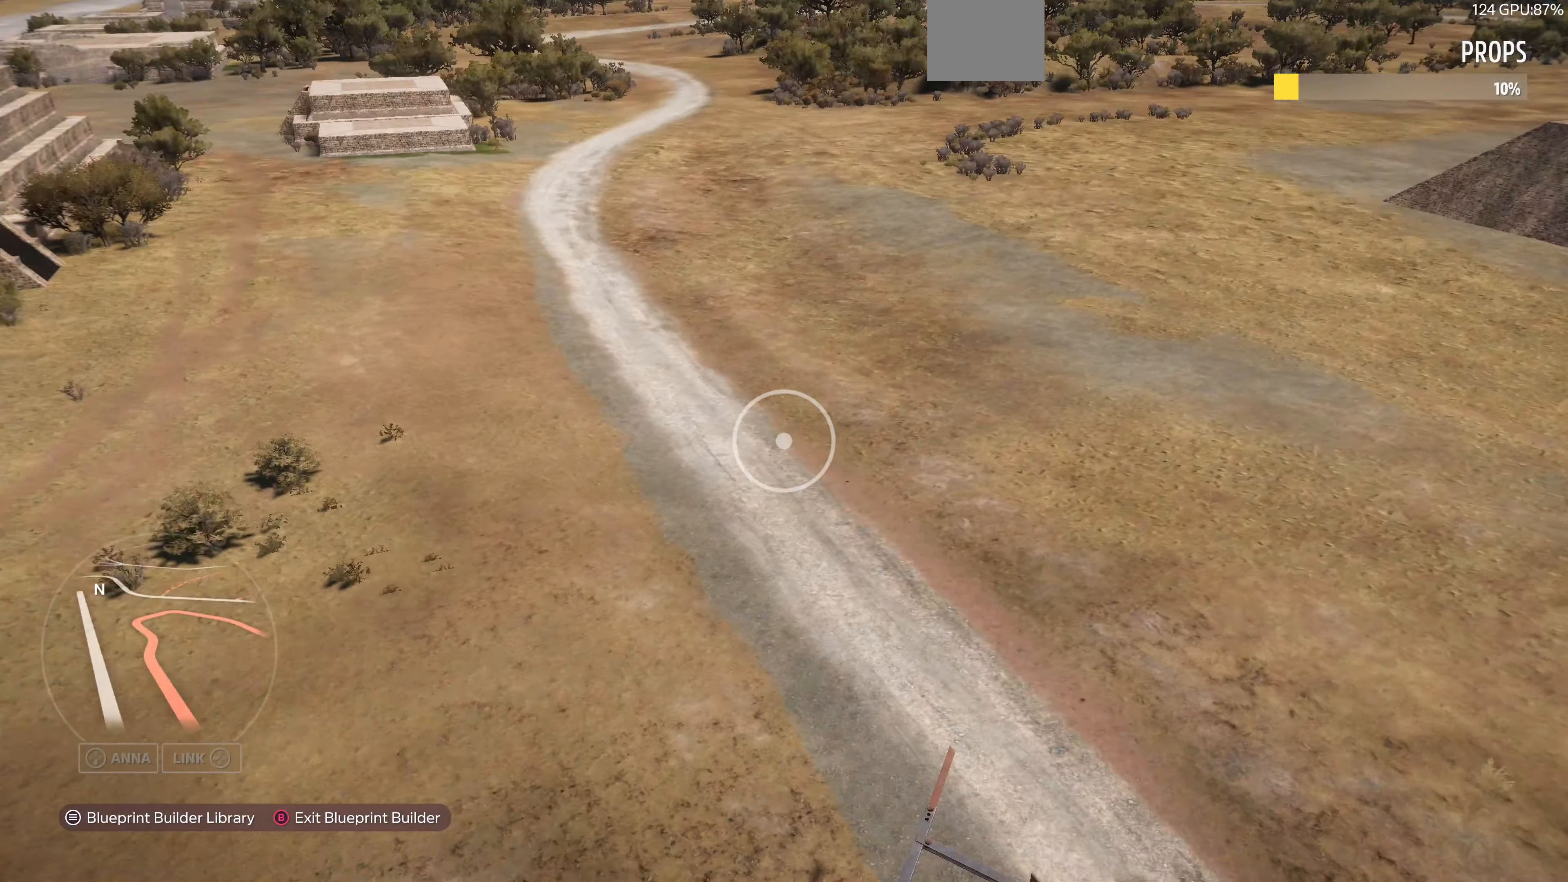
{"buttons": [], "left_stick": "down-right", "right_stick": "center", "events": [[433, "right_stick", "center"]]}
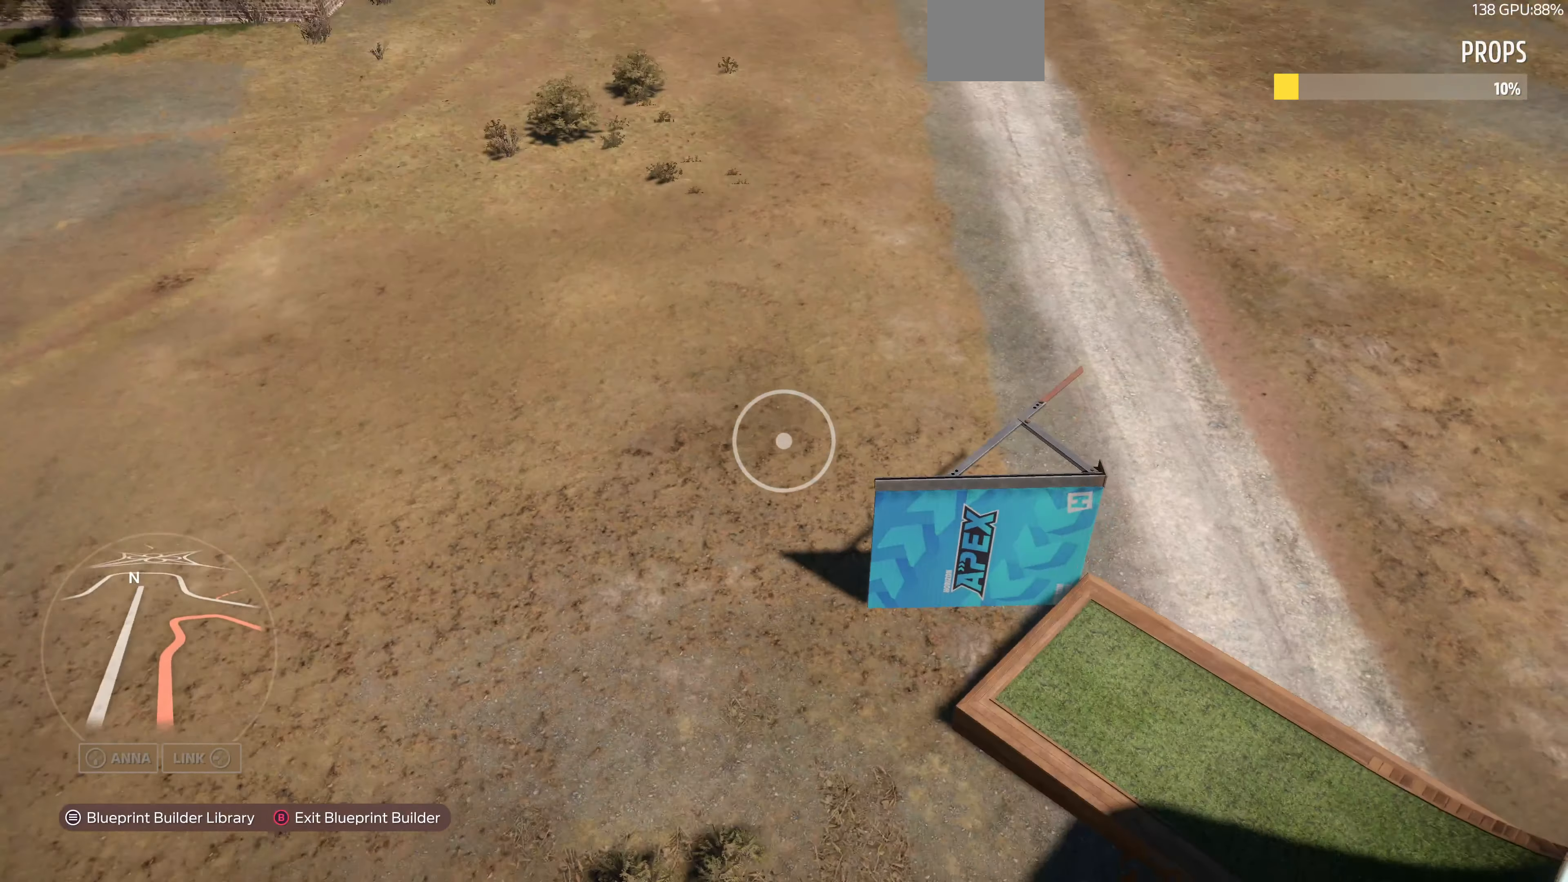
{"buttons": ["L2"], "left_stick": "up-right", "right_stick": "center", "events": [[67, "left_stick", "right"], [200, "right_stick", "up-right"], [267, "left_stick", "up-right"], [300, "right_stick", "down"], [400, "L2", "down"], [433, "right_stick", "center"]]}
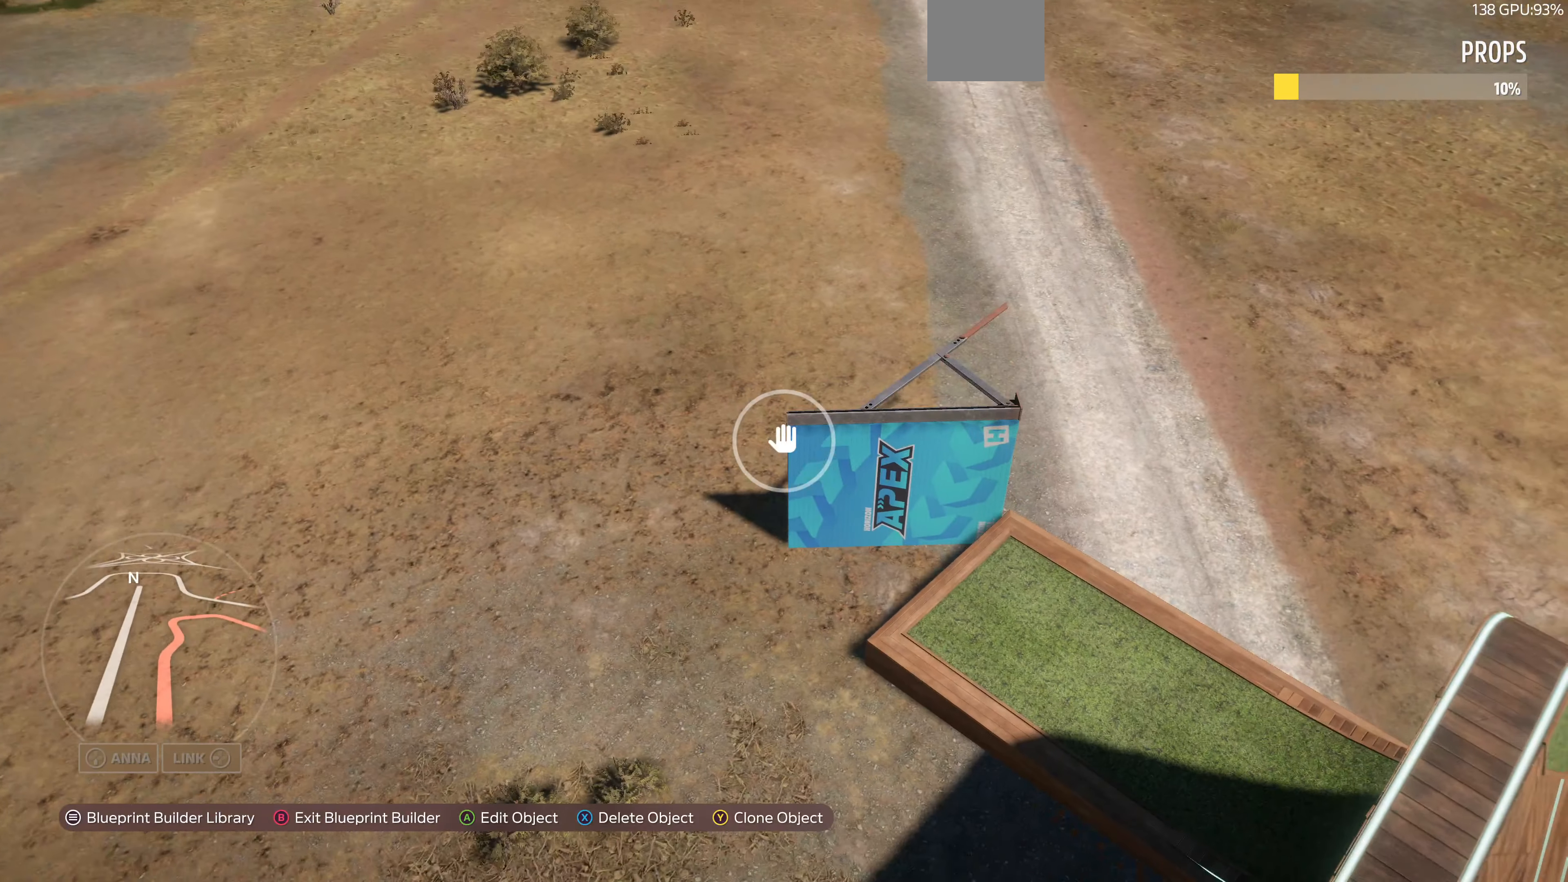
{"buttons": [], "left_stick": "center", "right_stick": "center", "events": [[67, "L2", "up"], [133, "left_stick", "center"], [333, "CROSS", "down"], [433, "CROSS", "up"]]}
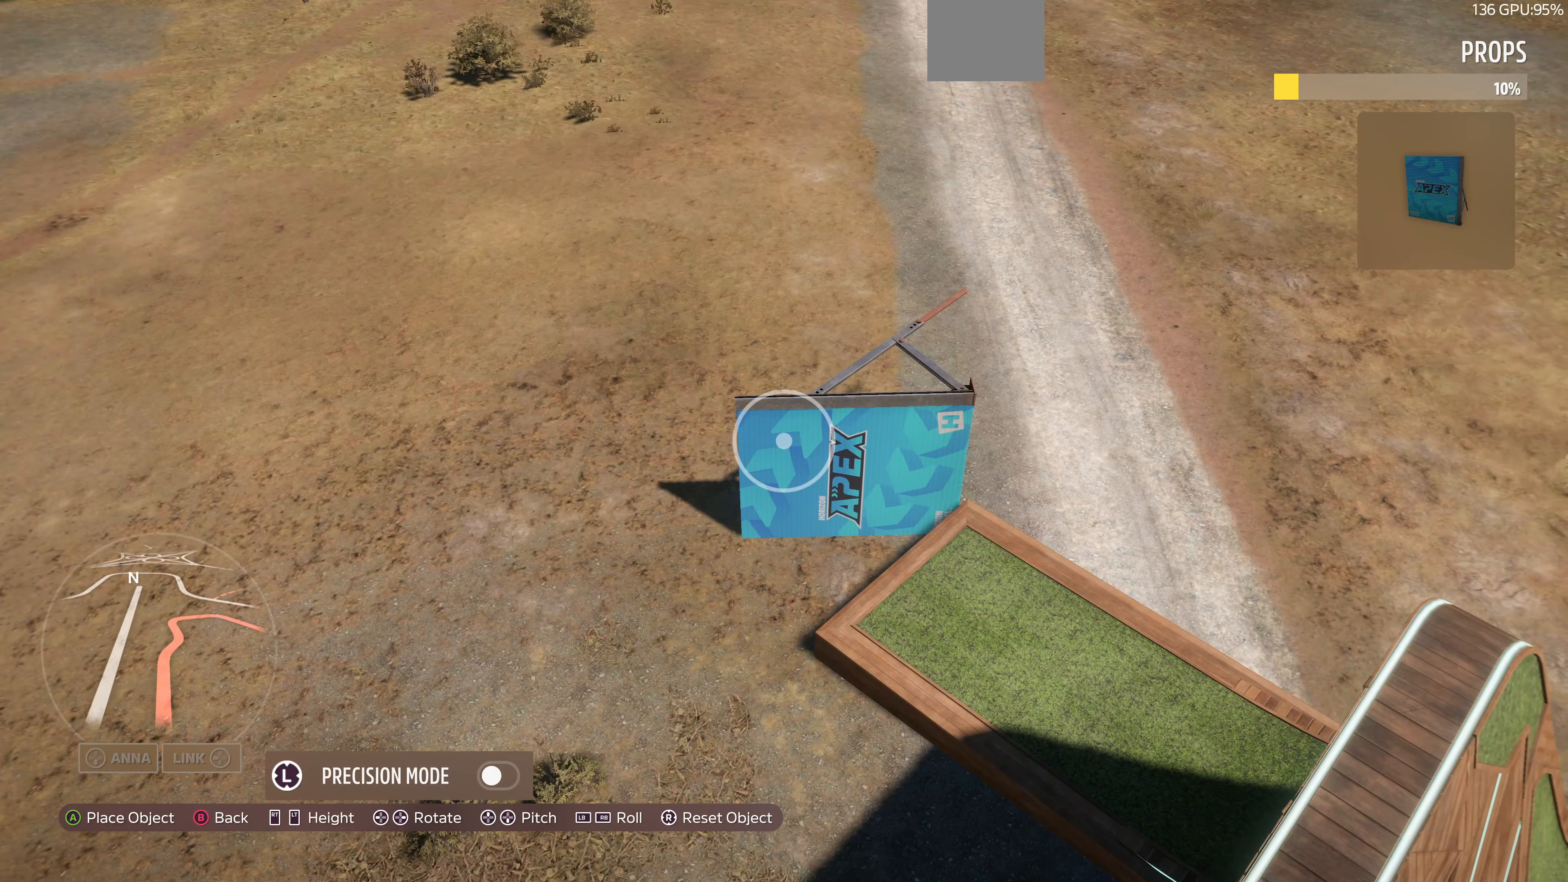
{"buttons": [], "left_stick": "center", "right_stick": "center", "events": [[400, "DPAD_DOWN", "down"], [467, "DPAD_DOWN", "up"]]}
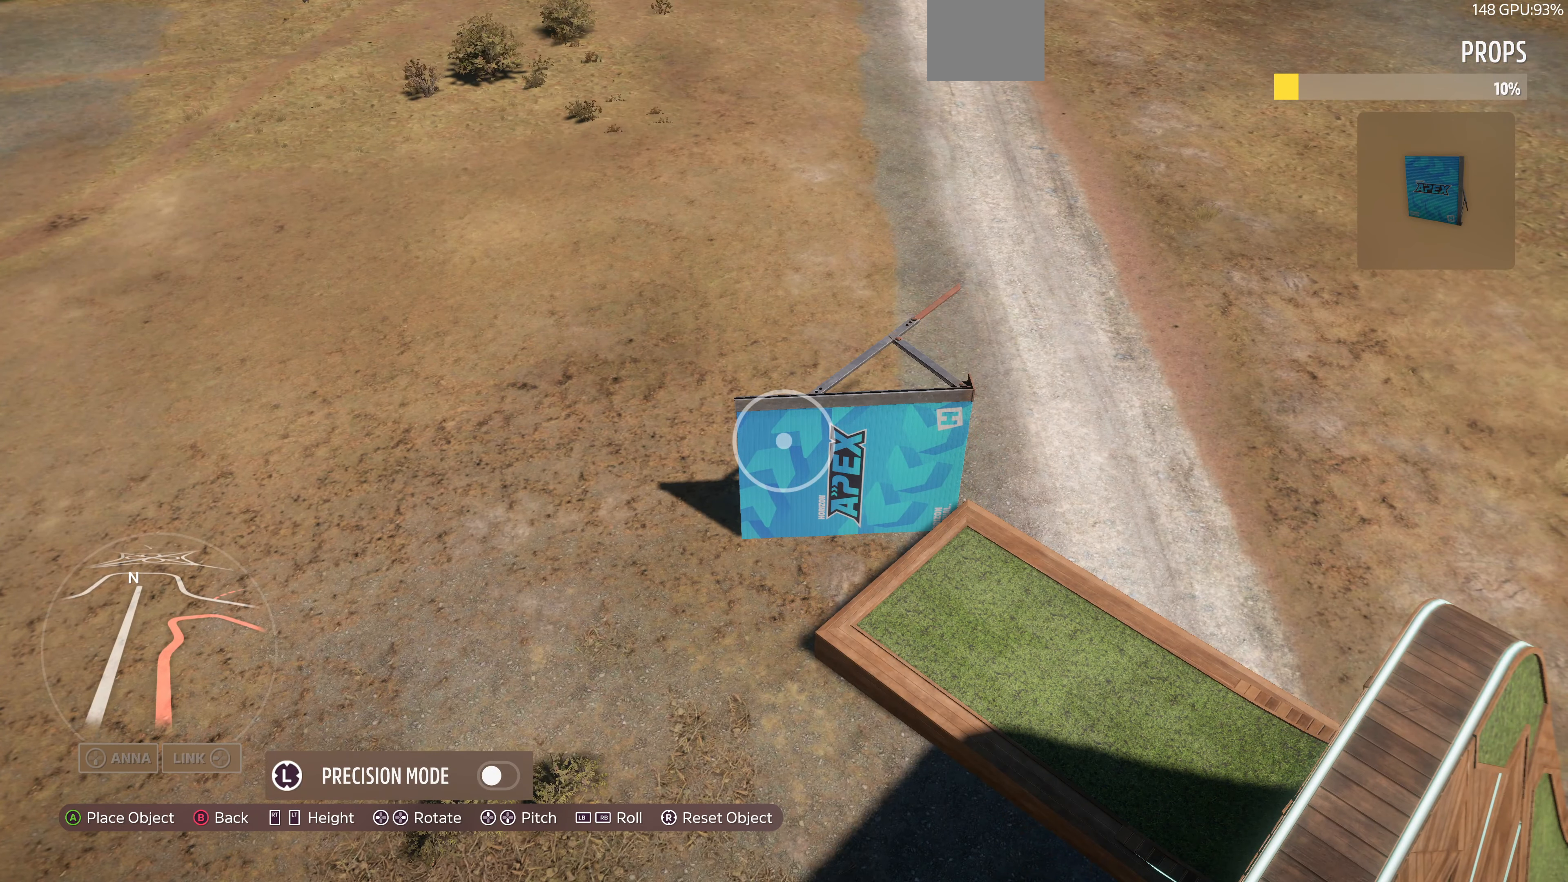
{"buttons": ["DPAD_UP"], "left_stick": "center", "right_stick": "center", "events": [[400, "DPAD_UP", "down"]]}
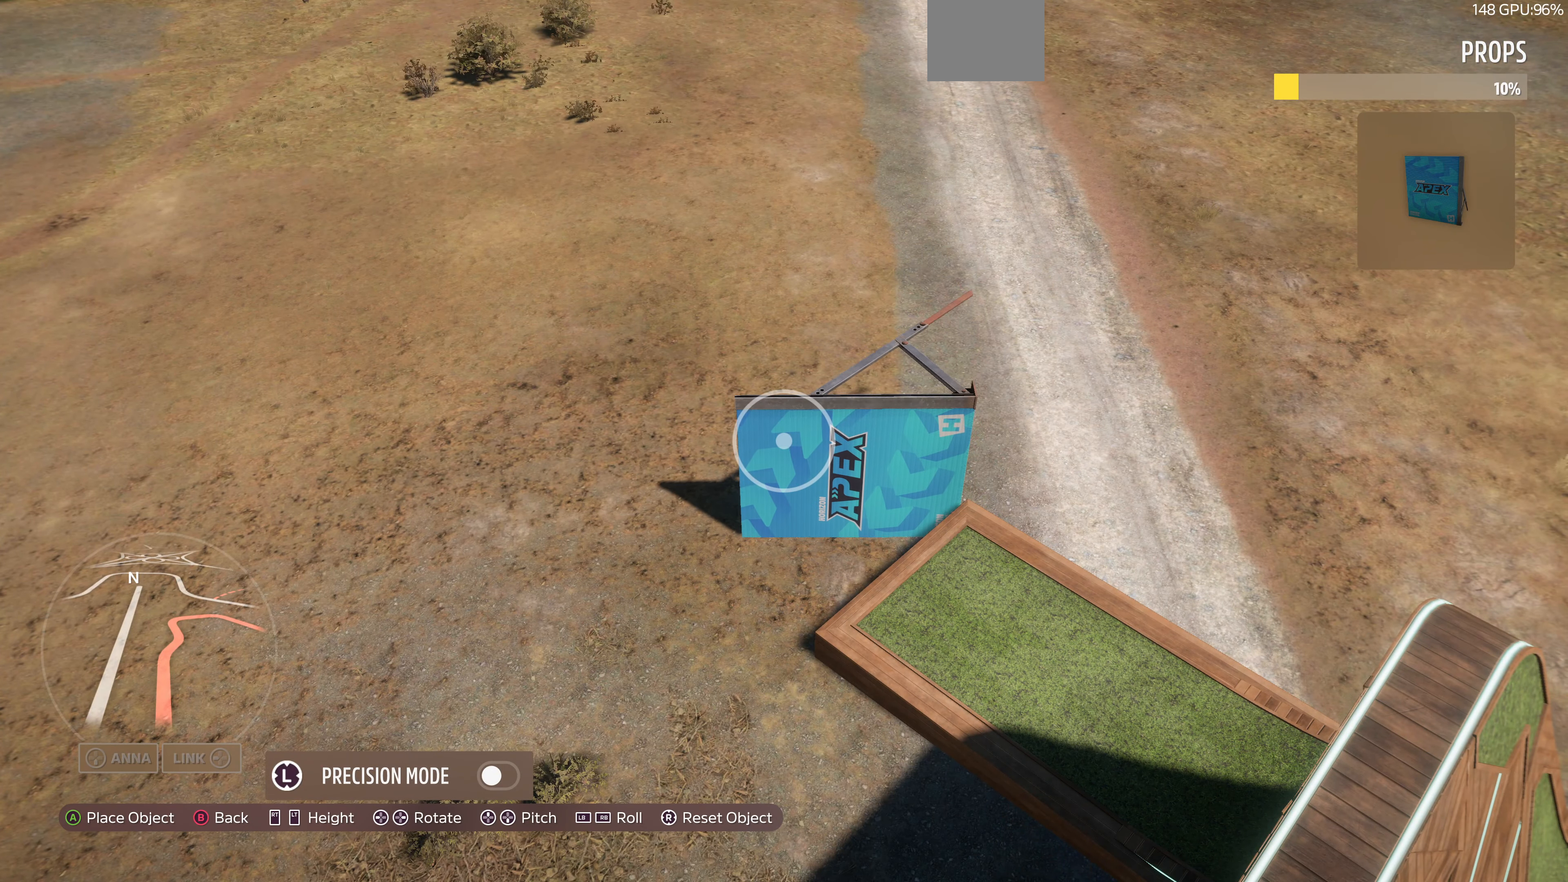
{"buttons": [], "left_stick": "center", "right_stick": "center", "events": [[33, "DPAD_UP", "up"], [233, "DPAD_UP", "down"], [333, "DPAD_UP", "up"]]}
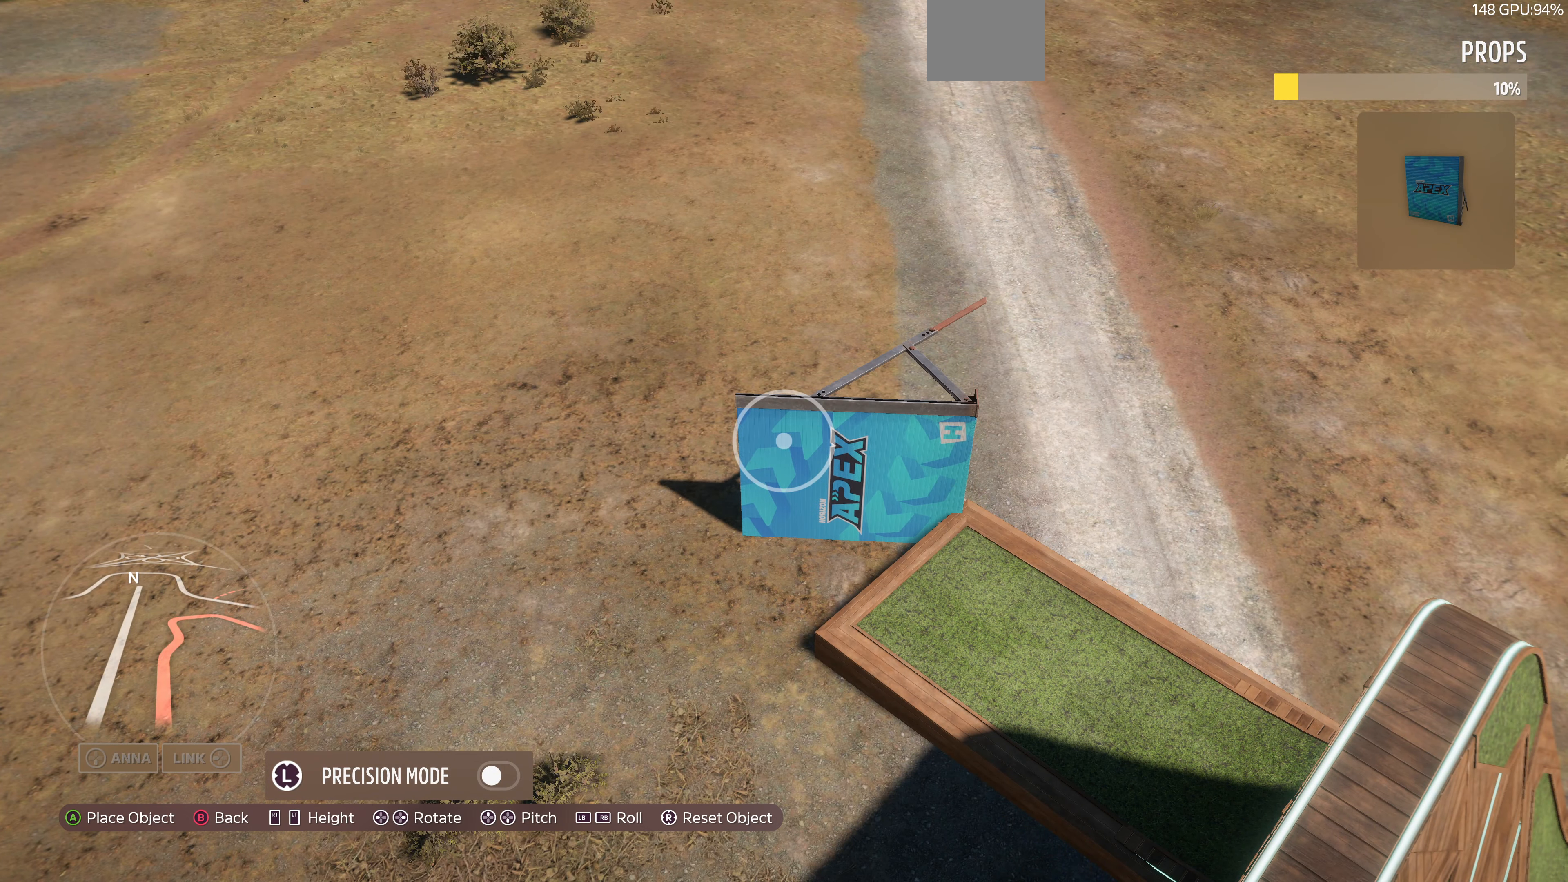
{"buttons": [], "left_stick": "center", "right_stick": "center", "events": [[67, "left_stick", "up"], [200, "left_stick", "center"], [333, "left_stick", "up-right"], [467, "left_stick", "center"]]}
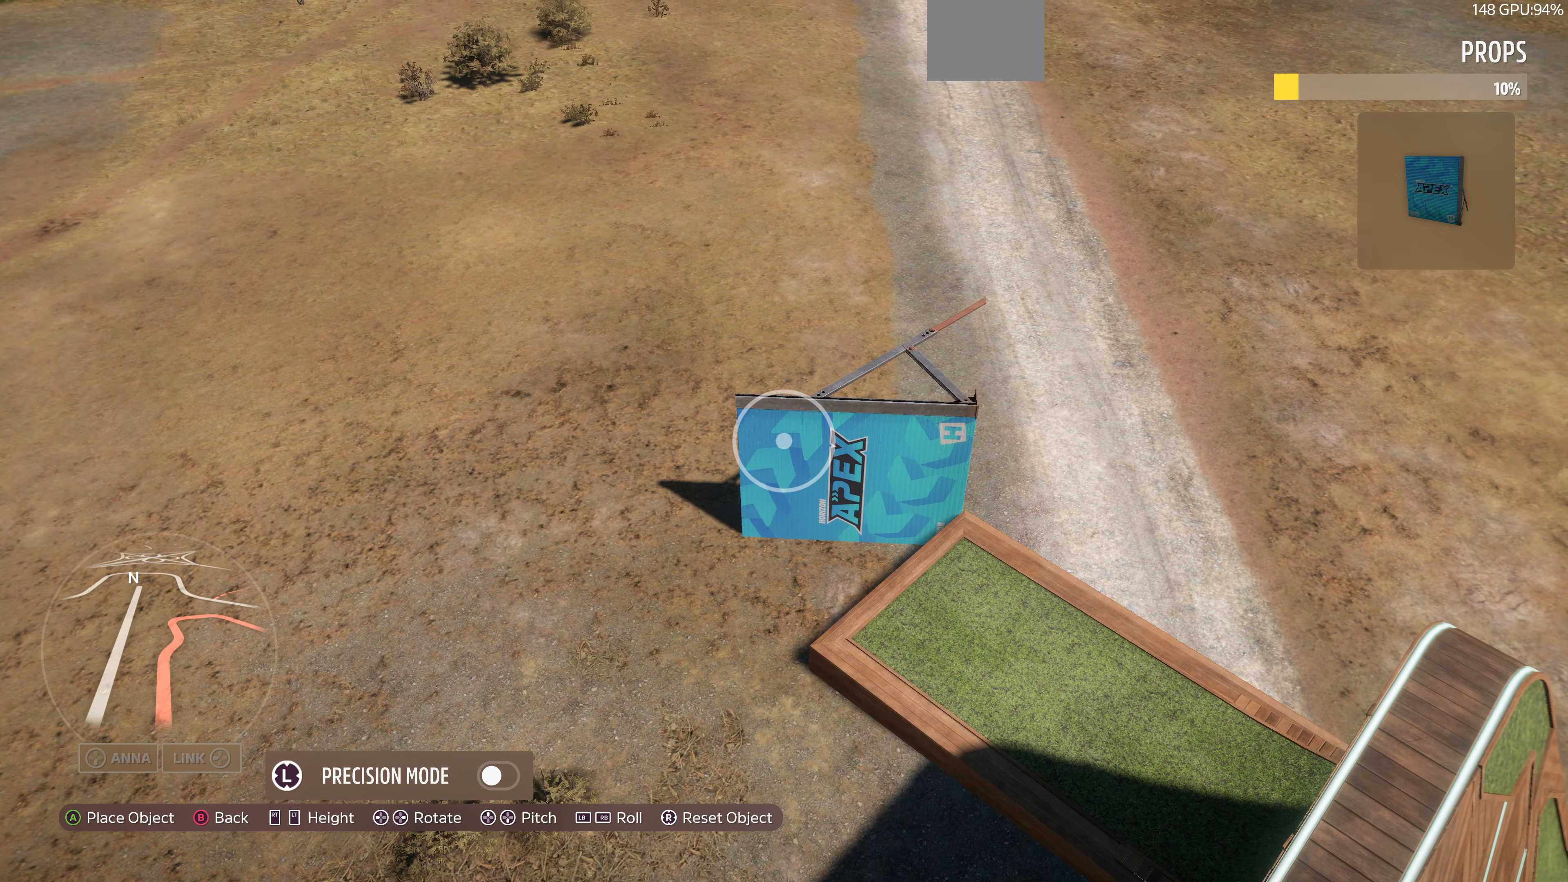
{"buttons": [], "left_stick": "center", "right_stick": "center", "events": [[333, "CROSS", "down"], [433, "CROSS", "up"], [433, "left_stick", "up"], [500, "left_stick", "center"]]}
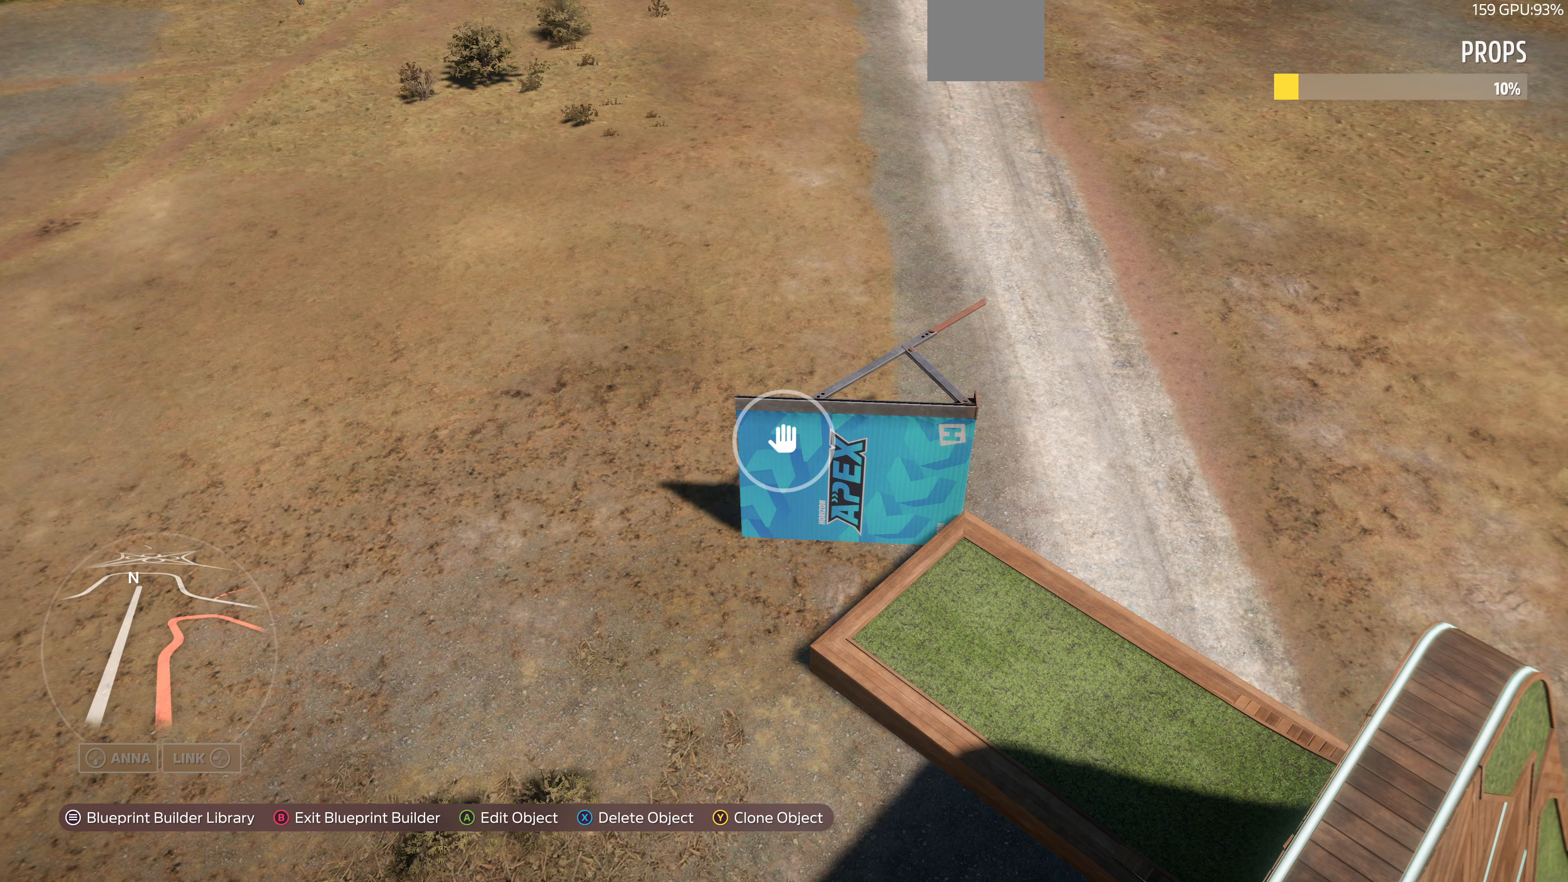
{"buttons": [], "left_stick": "center", "right_stick": "center", "events": [[166, "CROSS", "down"], [266, "left_stick", "up"], [300, "CROSS", "up"], [400, "left_stick", "center"]]}
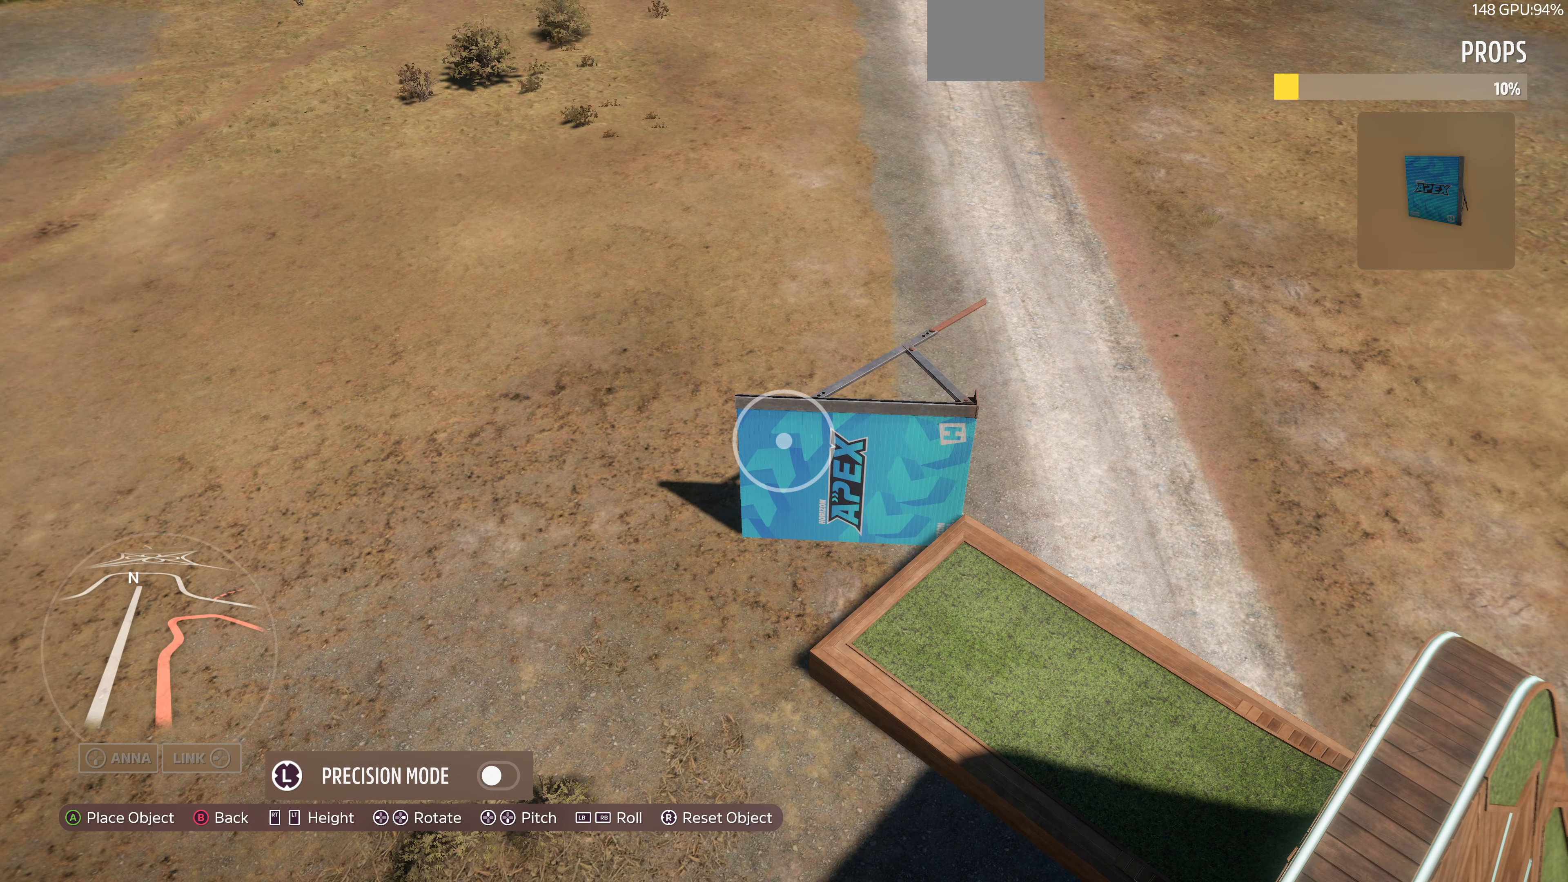
{"buttons": ["L2"], "left_stick": "up-right", "right_stick": "left", "events": [[100, "CROSS", "down"], [233, "CROSS", "up"], [266, "left_stick", "up"], [366, "L2", "down"], [366, "left_stick", "up-right"], [433, "right_stick", "left"]]}
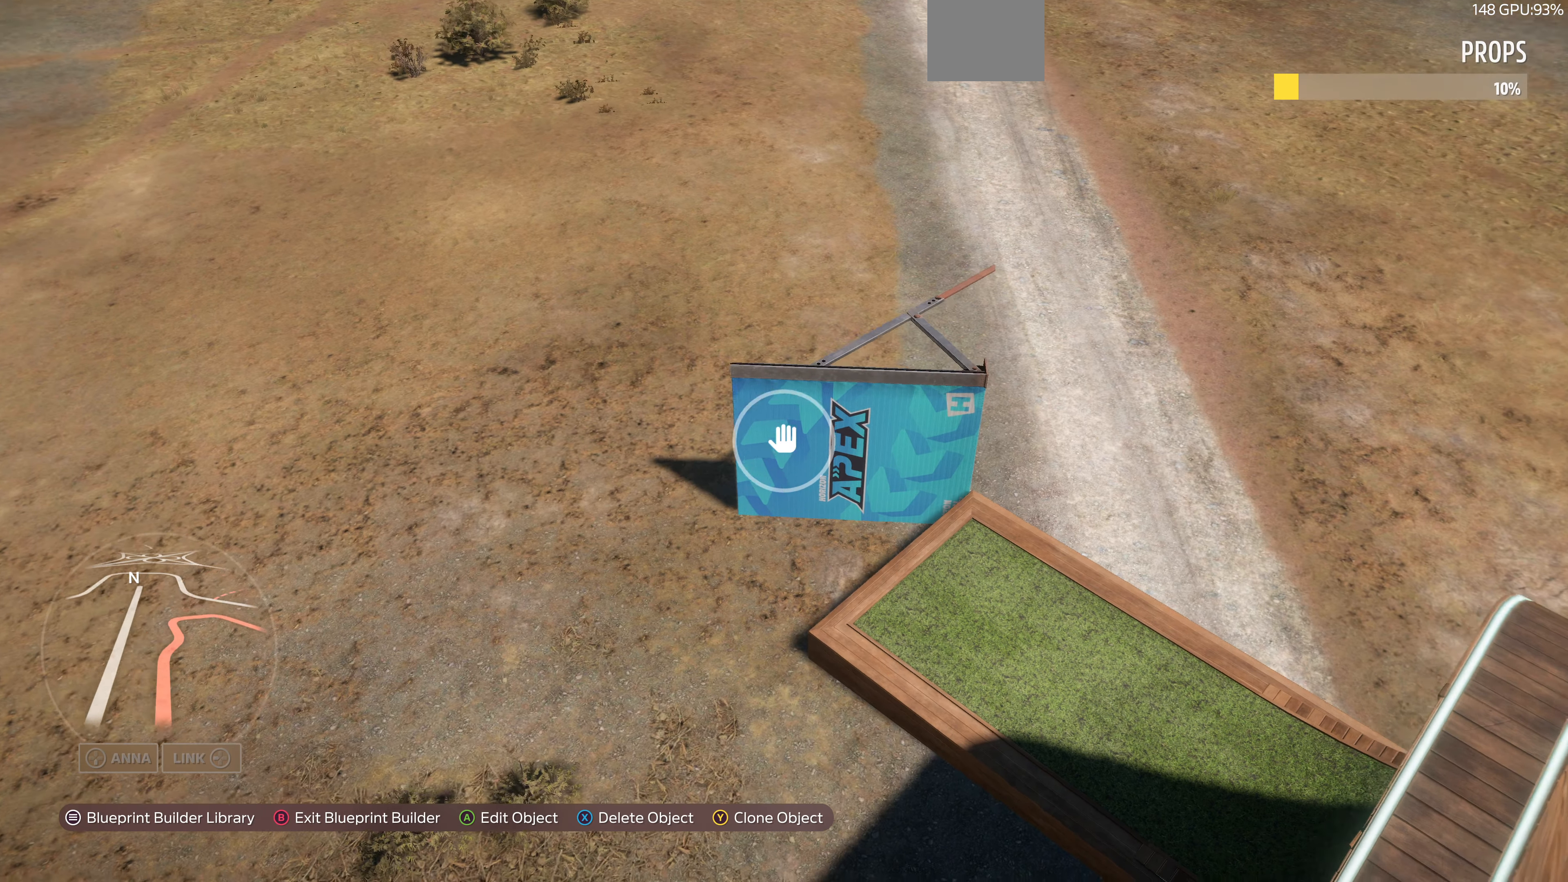
{"buttons": [], "left_stick": "up-right", "right_stick": "up-left", "events": [[300, "L2", "up"], [300, "right_stick", "up-left"]]}
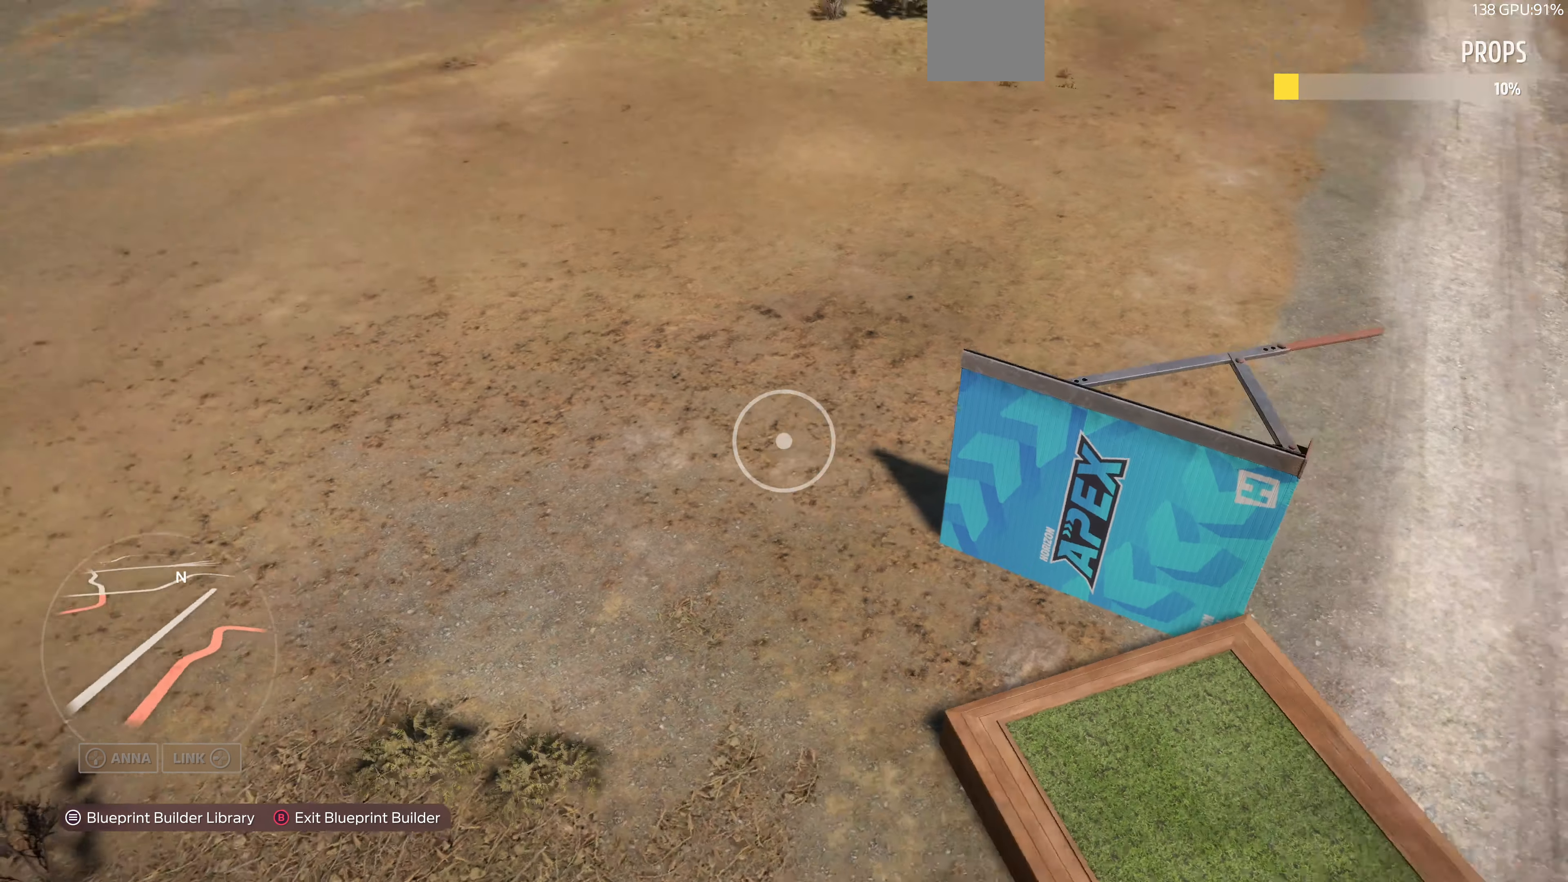
{"buttons": ["L2"], "left_stick": "down-right", "right_stick": "up-left", "events": [[100, "L2", "down"], [100, "left_stick", "right"], [266, "left_stick", "down-right"]]}
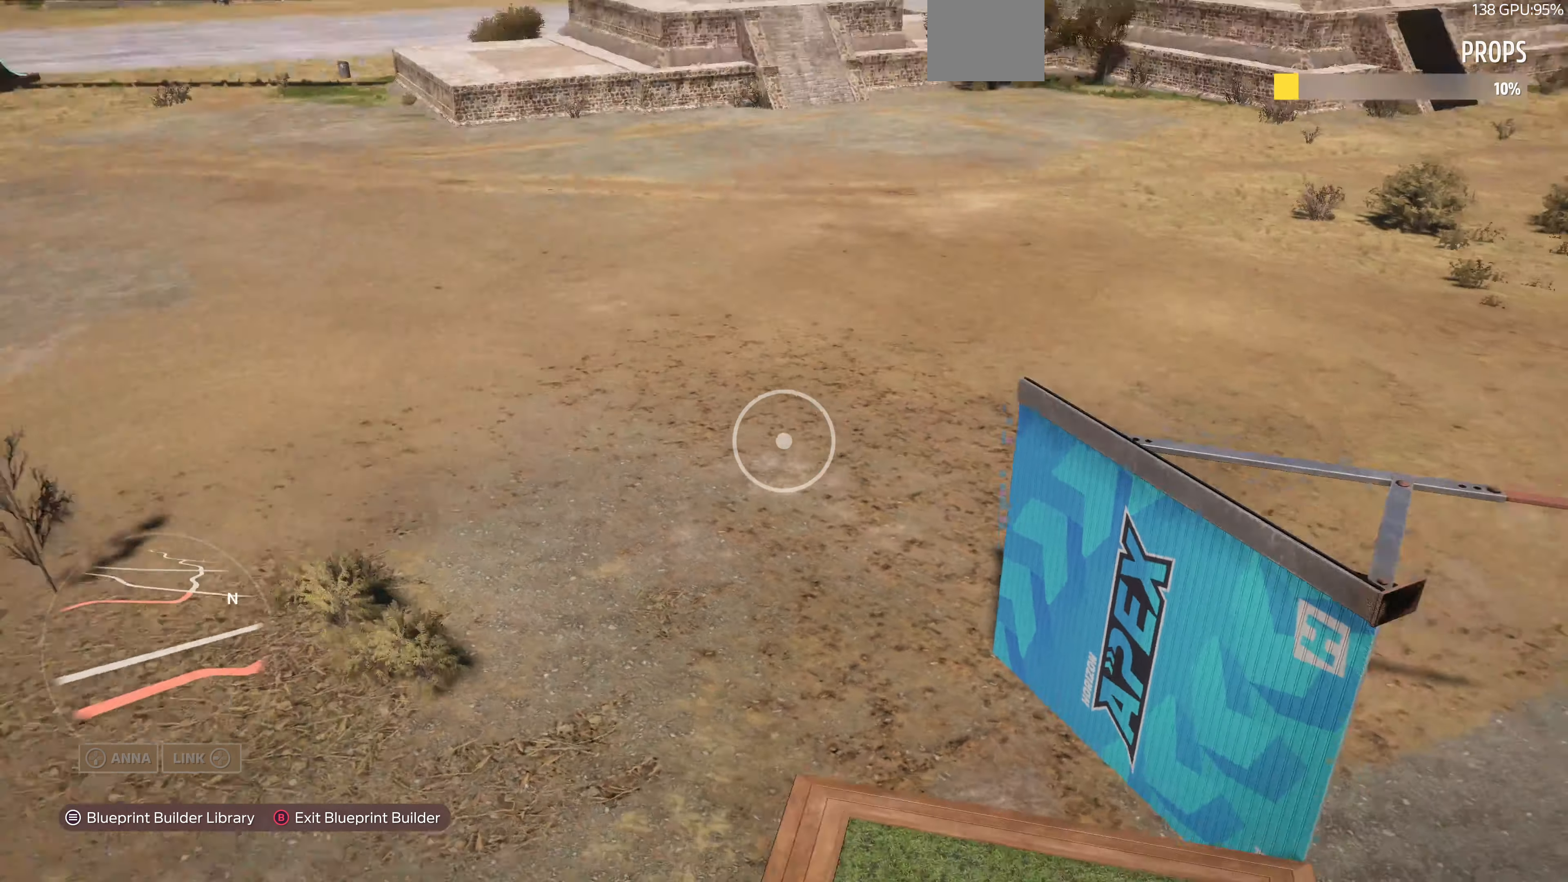
{"buttons": ["L2"], "left_stick": "down-right", "right_stick": "up-left", "events": []}
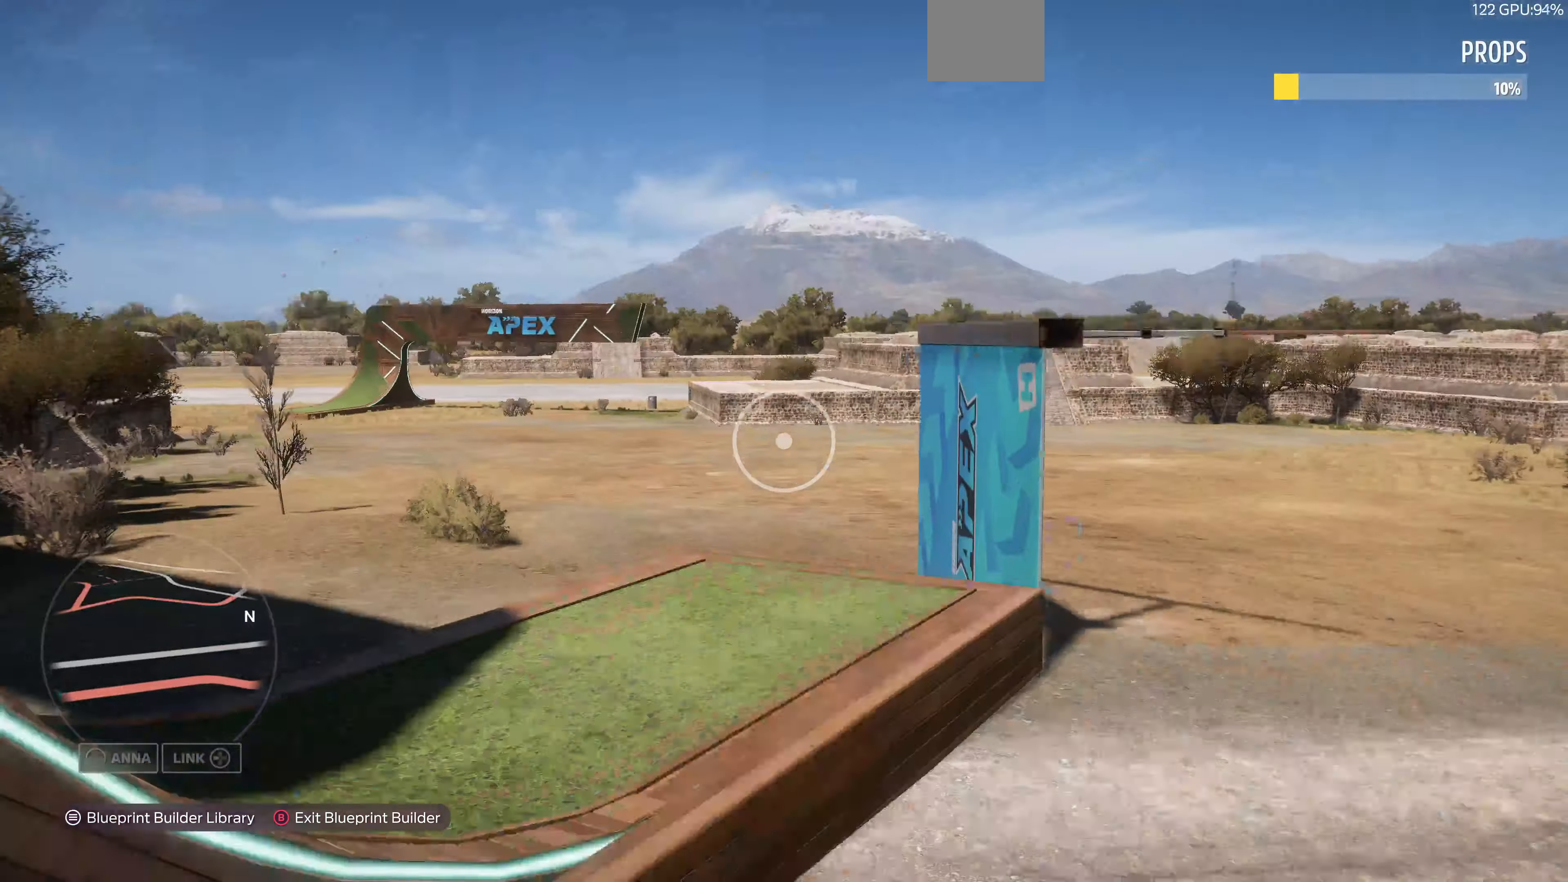
{"buttons": [], "left_stick": "up-right", "right_stick": "center", "events": [[33, "L2", "up"], [33, "right_stick", "center"], [166, "left_stick", "right"], [366, "left_stick", "up-right"]]}
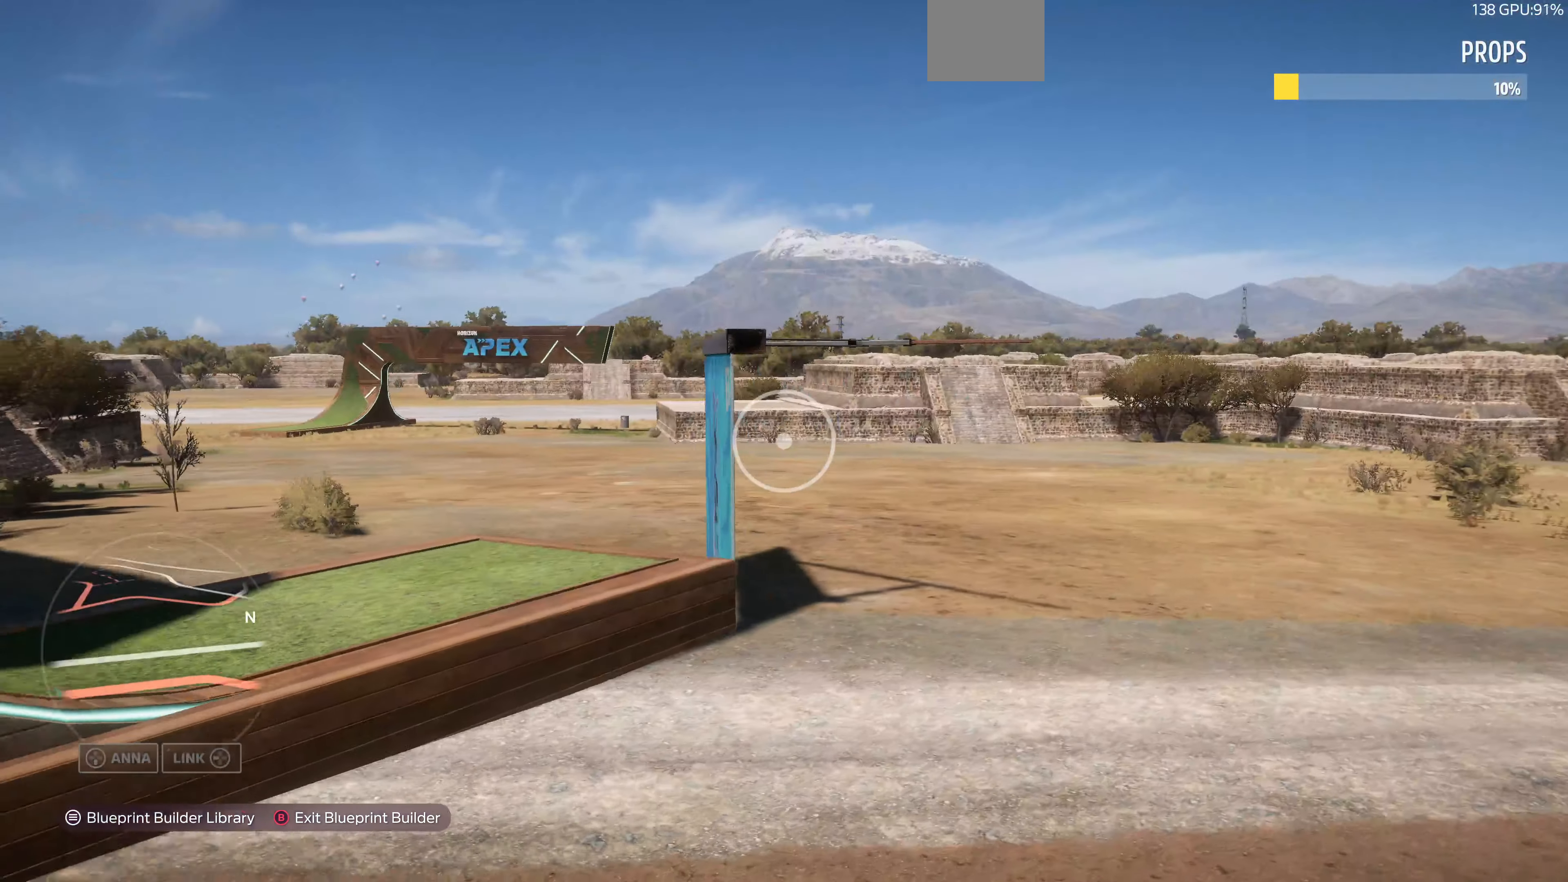
{"buttons": [], "left_stick": "up-left", "right_stick": "center", "events": [[33, "right_stick", "left"], [166, "right_stick", "center"], [233, "left_stick", "center"], [366, "left_stick", "up-left"]]}
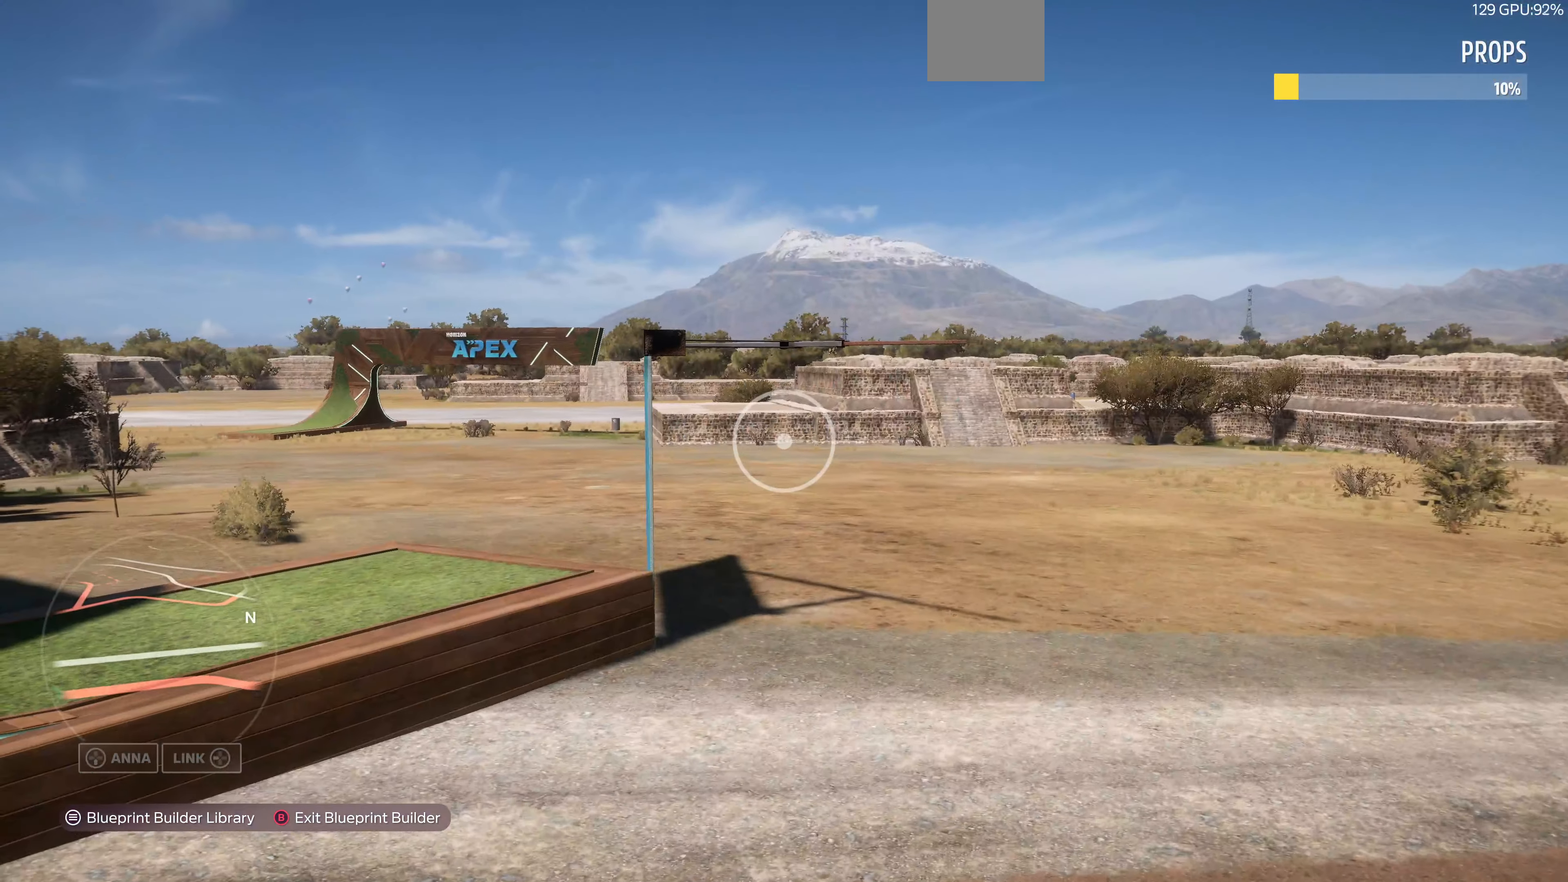
{"buttons": [], "left_stick": "up-left", "right_stick": "center", "events": []}
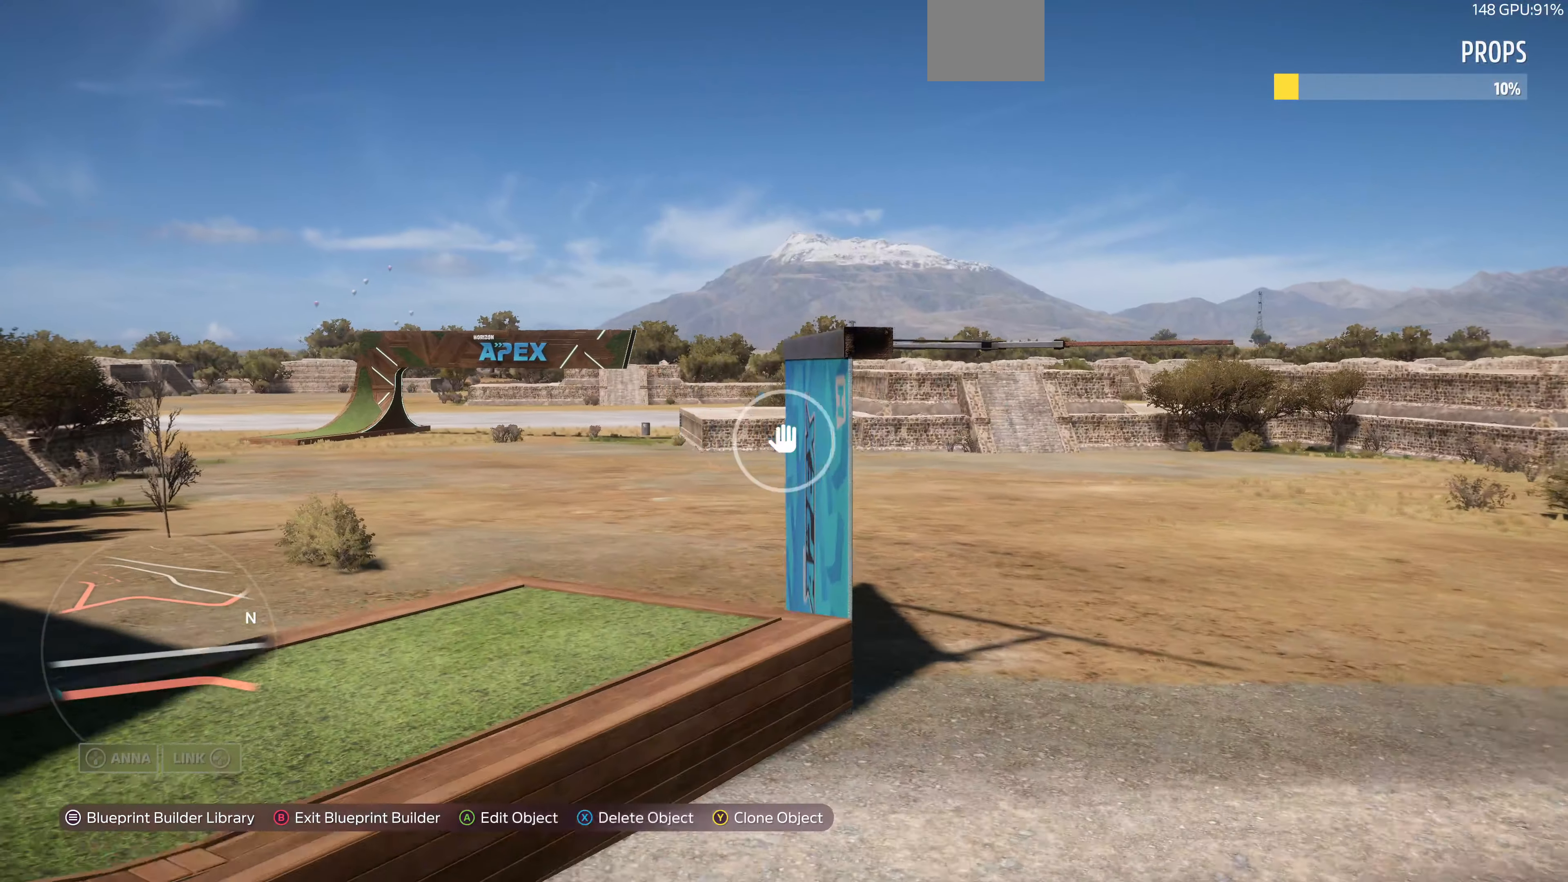
{"buttons": [], "left_stick": "up", "right_stick": "down", "events": [[300, "left_stick", "up"], [433, "right_stick", "down"]]}
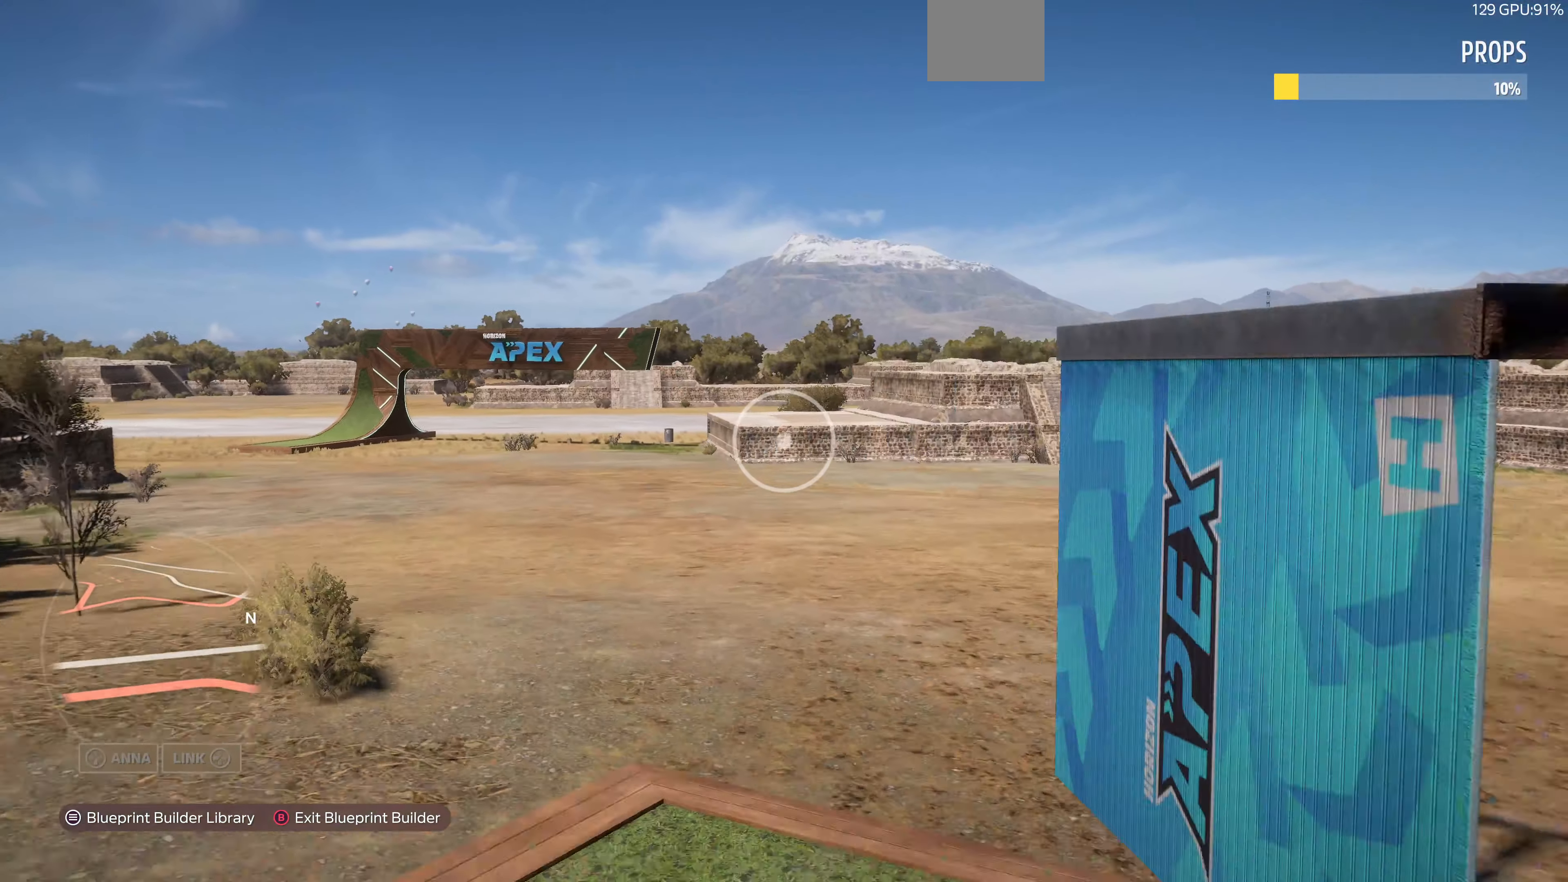
{"buttons": ["L2"], "left_stick": "up-right", "right_stick": "center", "events": [[66, "L2", "down"], [66, "left_stick", "up-right"], [200, "right_stick", "center"]]}
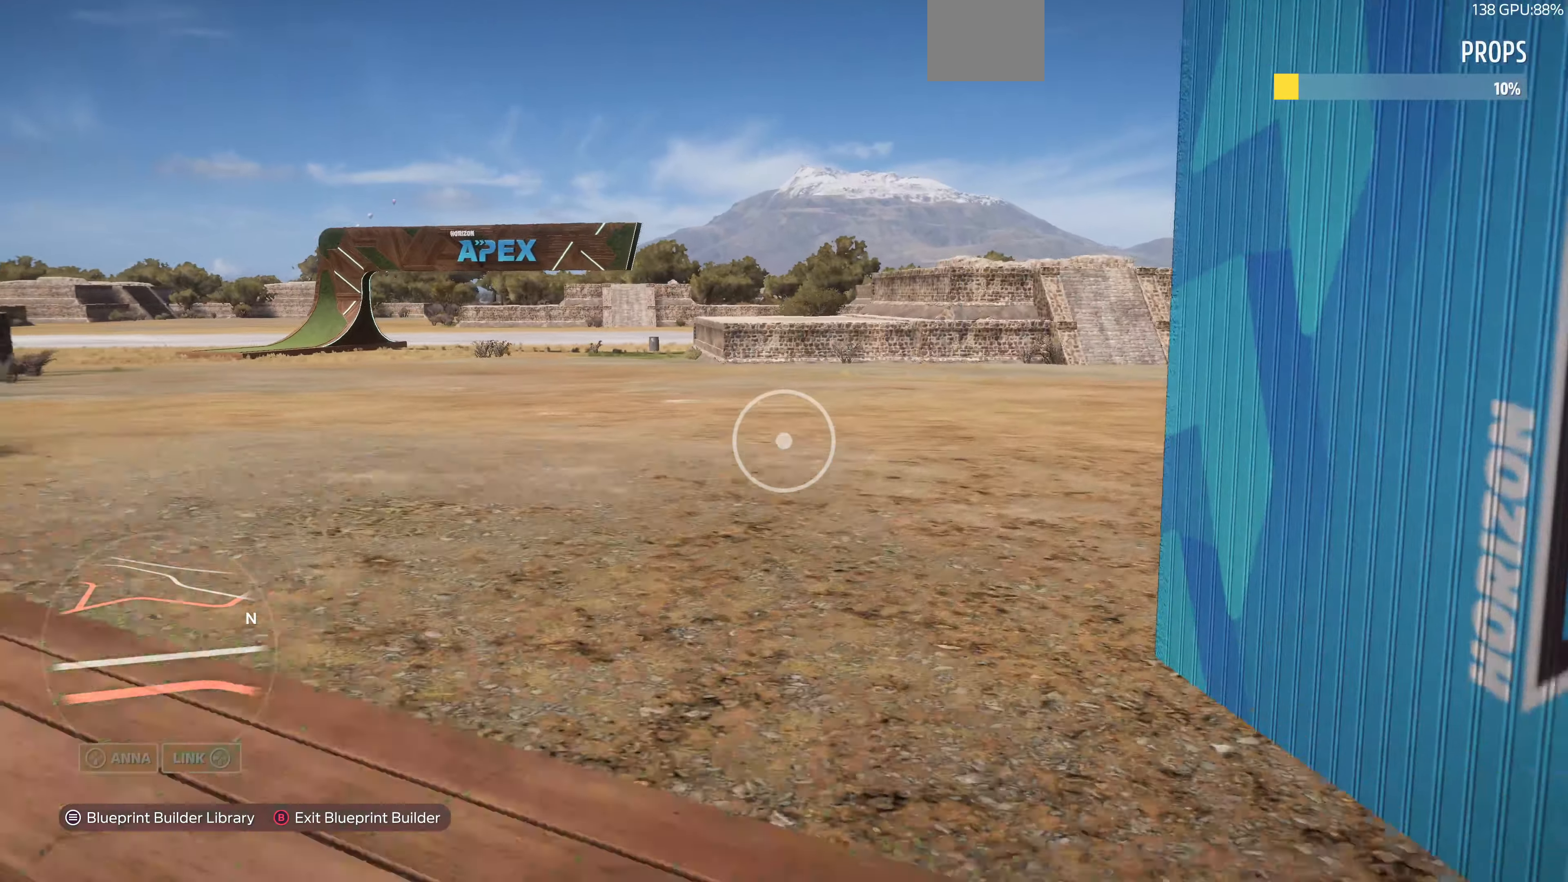
{"buttons": [], "left_stick": "up-right", "right_stick": "center", "events": [[33, "L2", "up"]]}
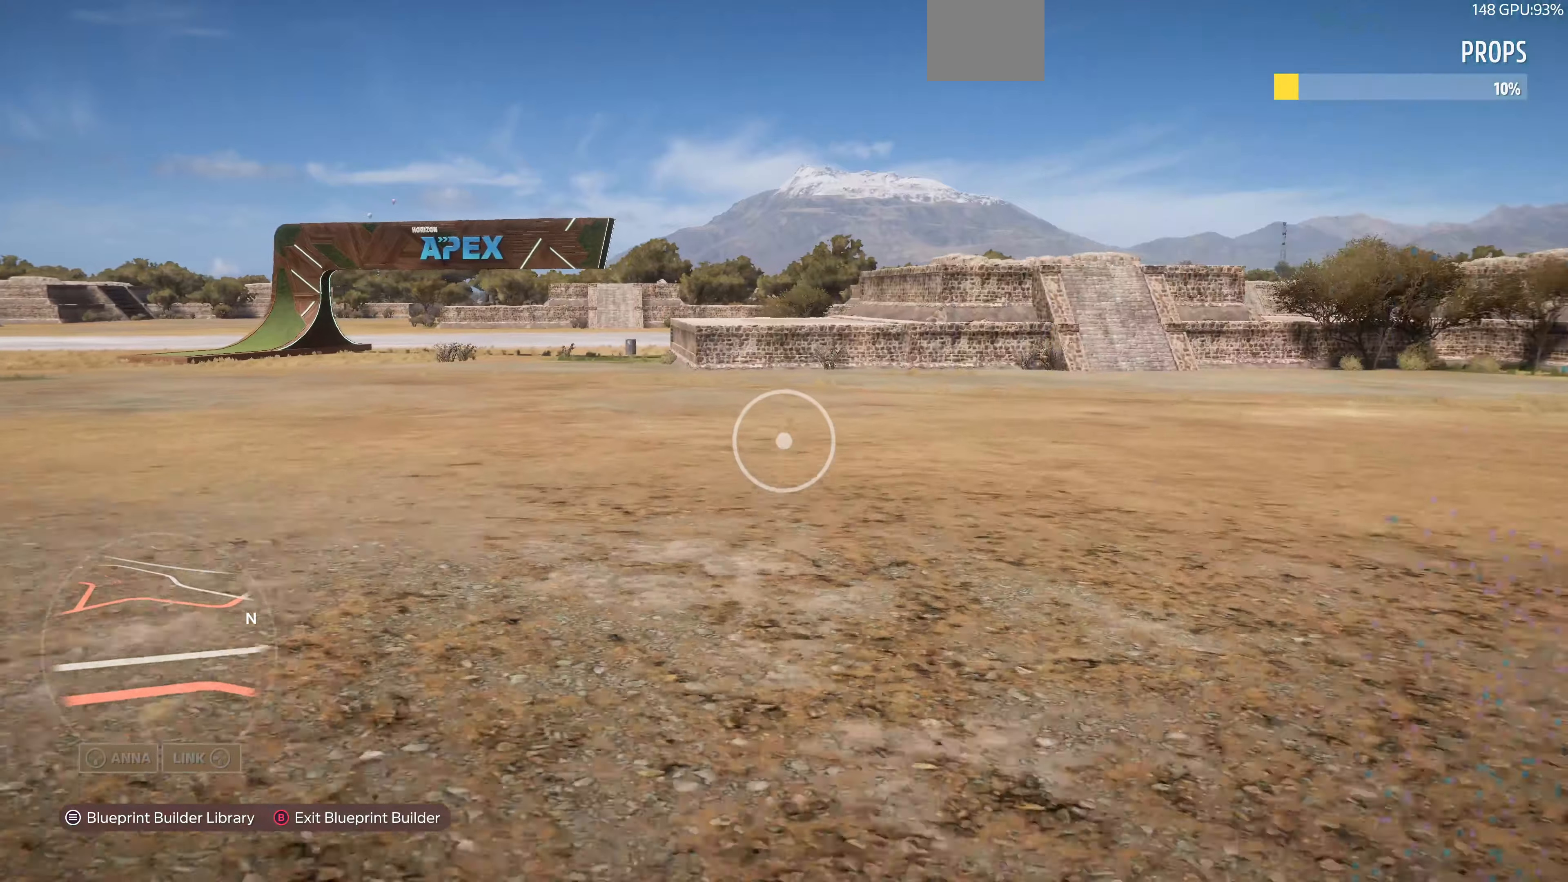
{"buttons": [], "left_stick": "up-right", "right_stick": "center", "events": []}
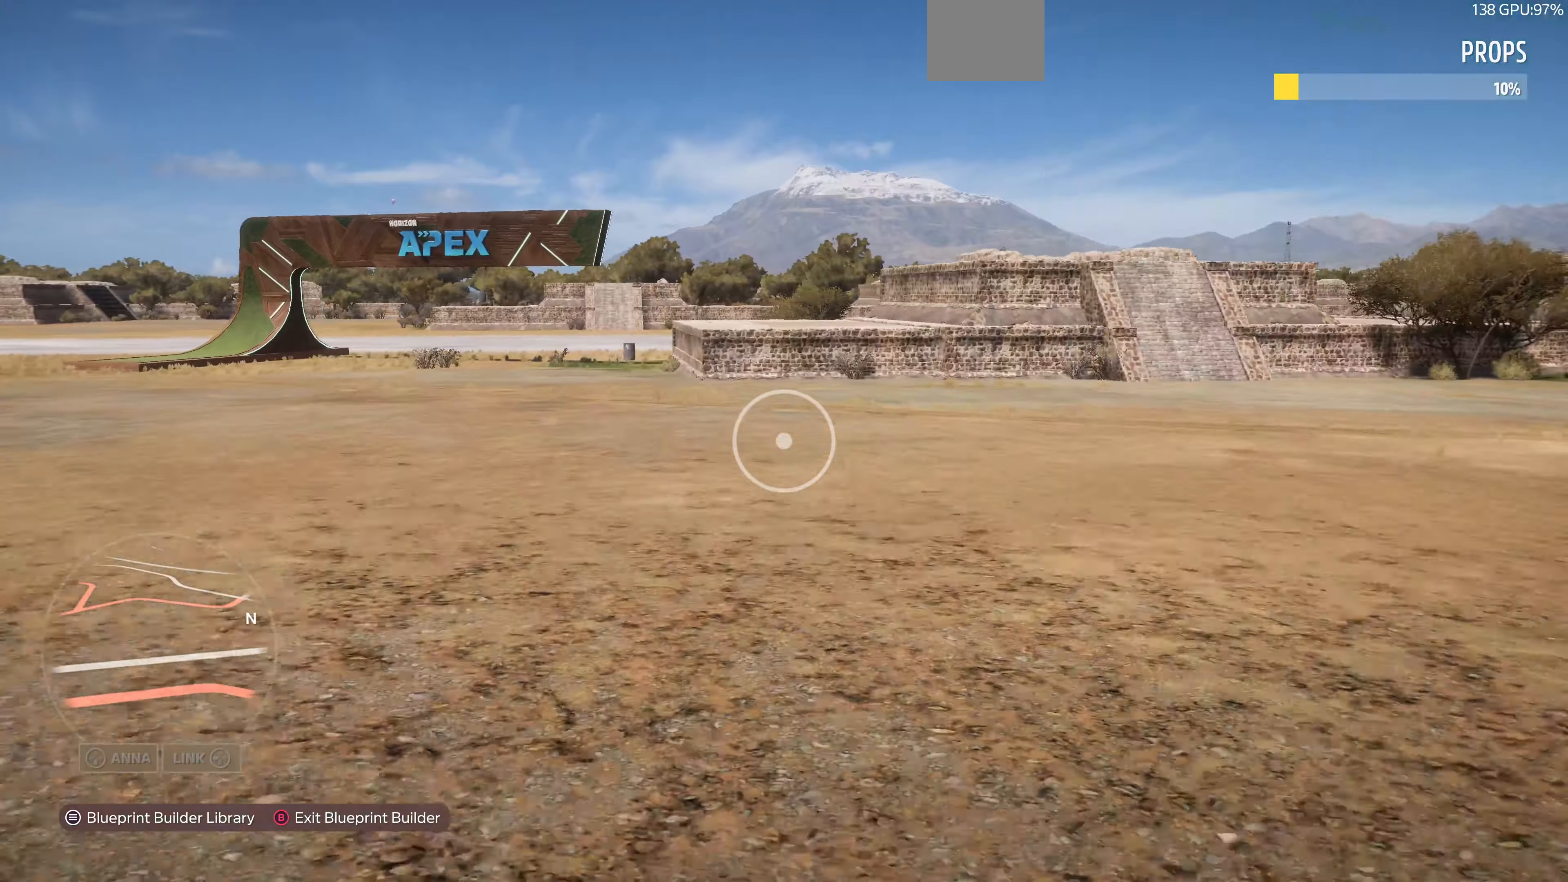
{"buttons": [], "left_stick": "up-right", "right_stick": "center", "events": [[234, "right_stick", "down"], [400, "right_stick", "center"]]}
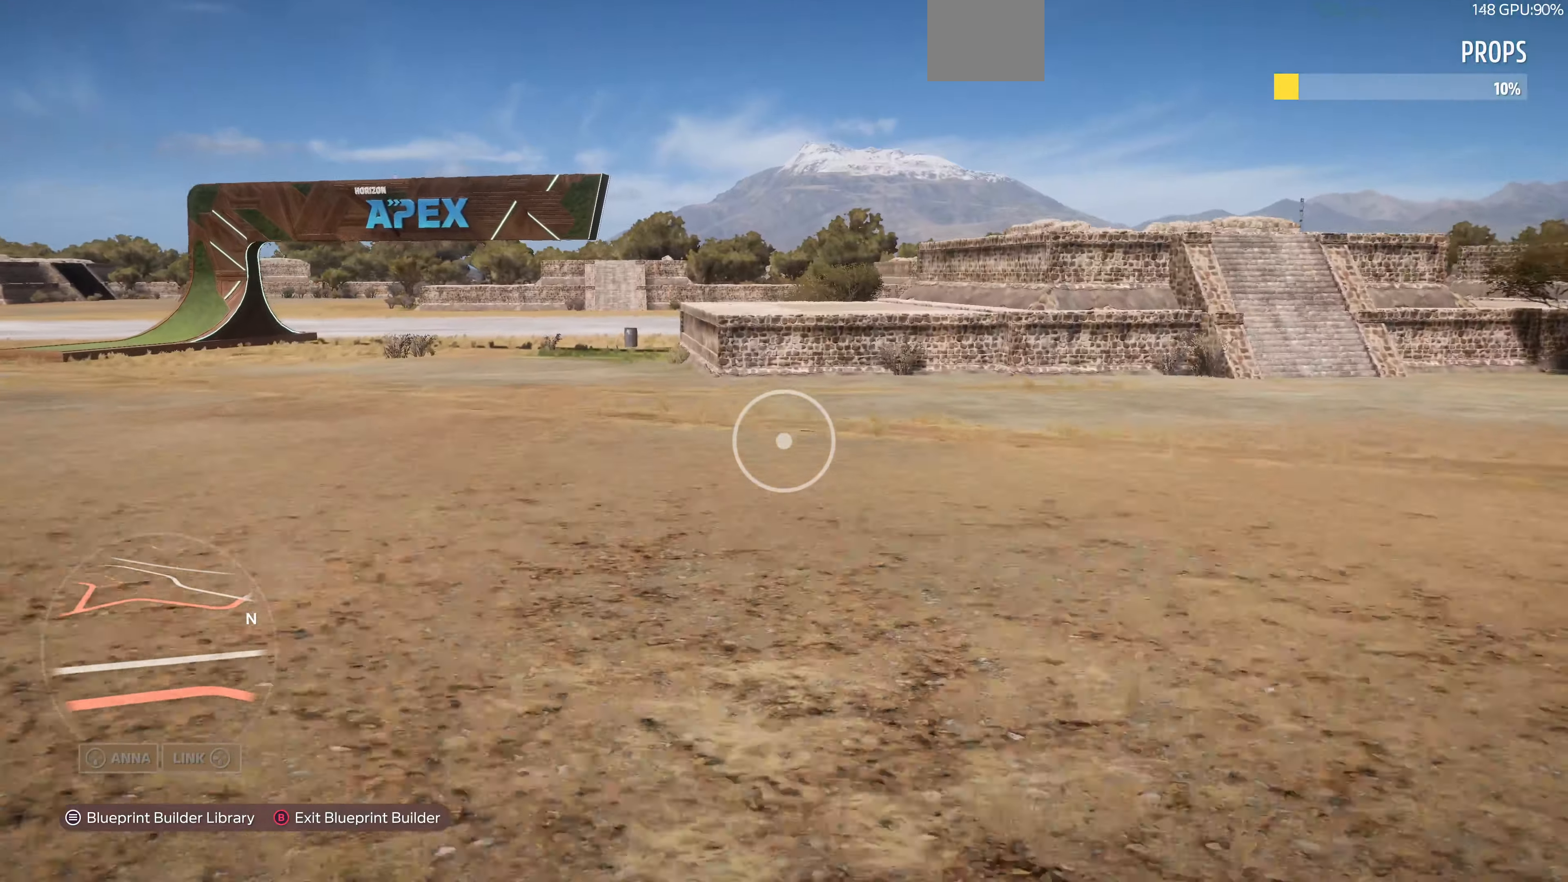
{"buttons": [], "left_stick": "up-right", "right_stick": "center", "events": [[167, "right_stick", "down-left"], [234, "L2", "down"], [300, "right_stick", "center"], [500, "L2", "up"]]}
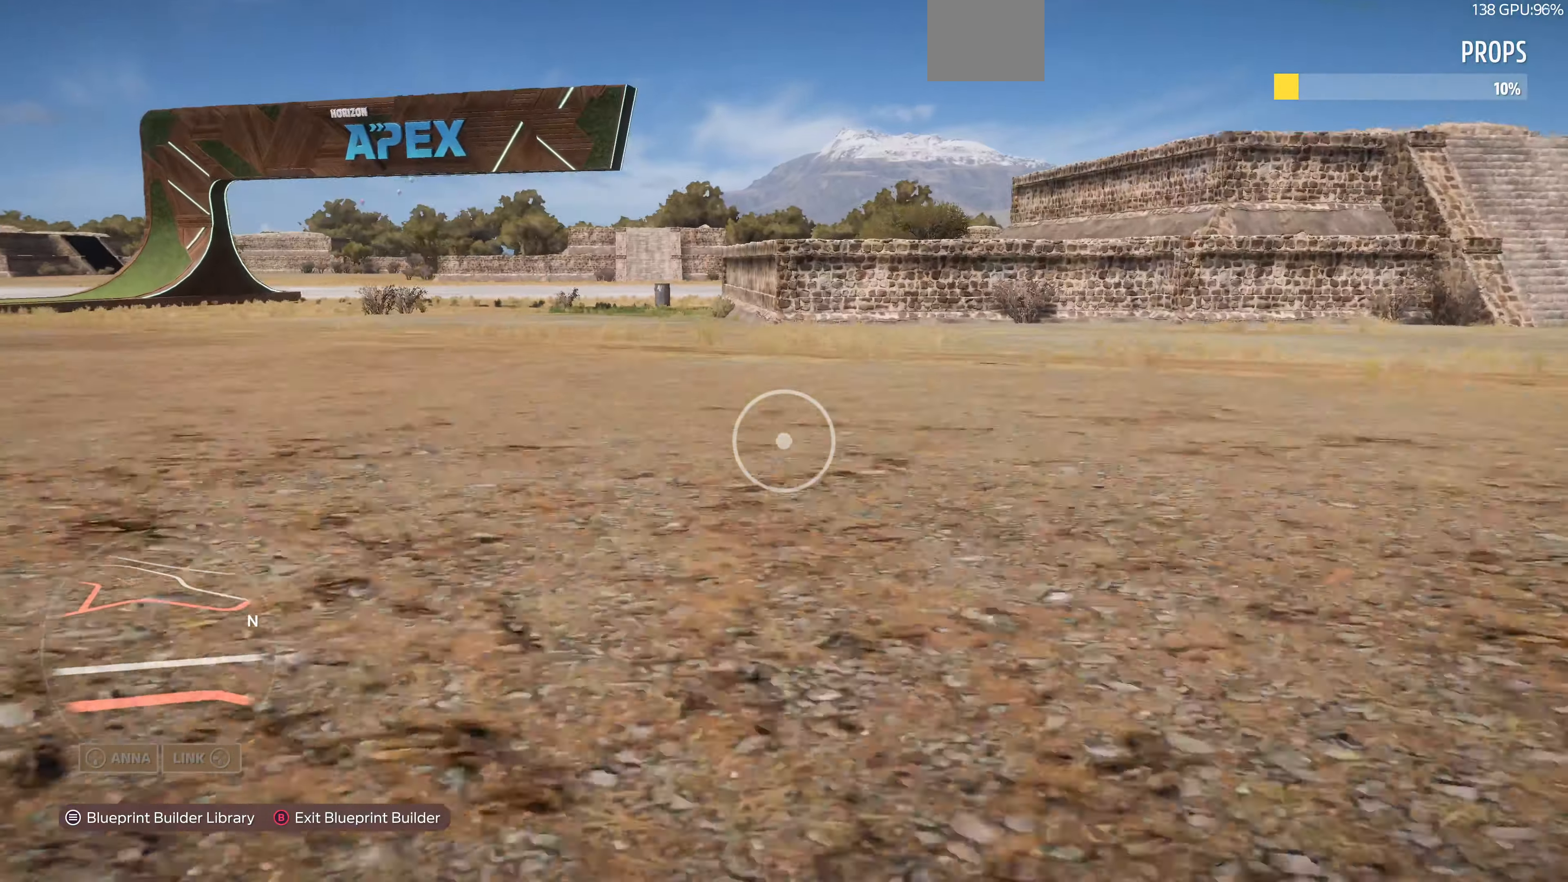
{"buttons": [], "left_stick": "up-right", "right_stick": "center", "events": [[100, "right_stick", "down-left"], [234, "right_stick", "center"]]}
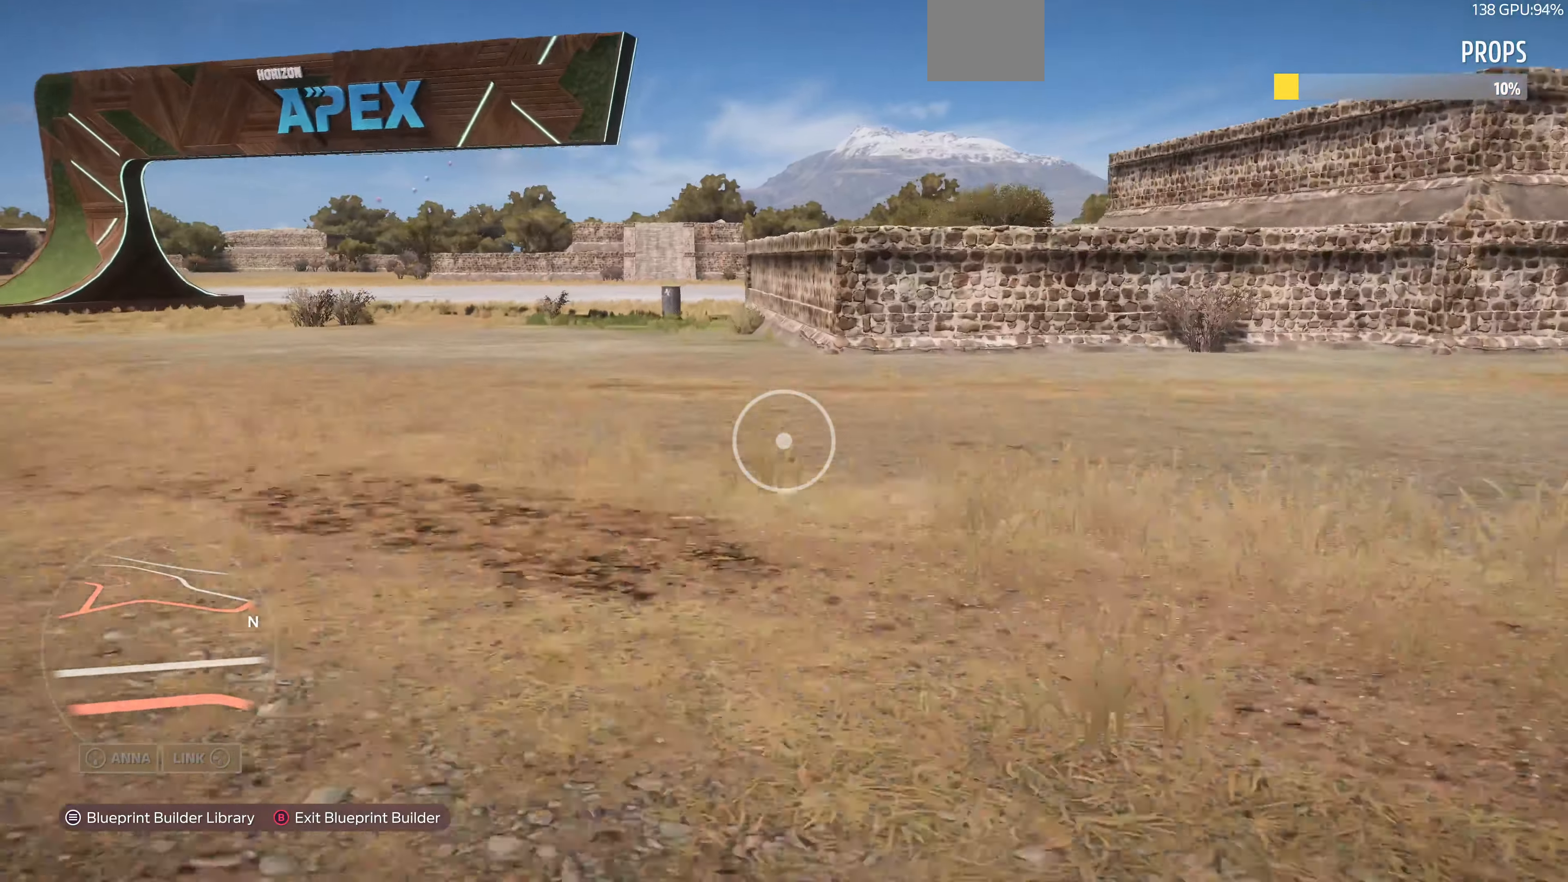
{"buttons": [], "left_stick": "up-right", "right_stick": "center", "events": []}
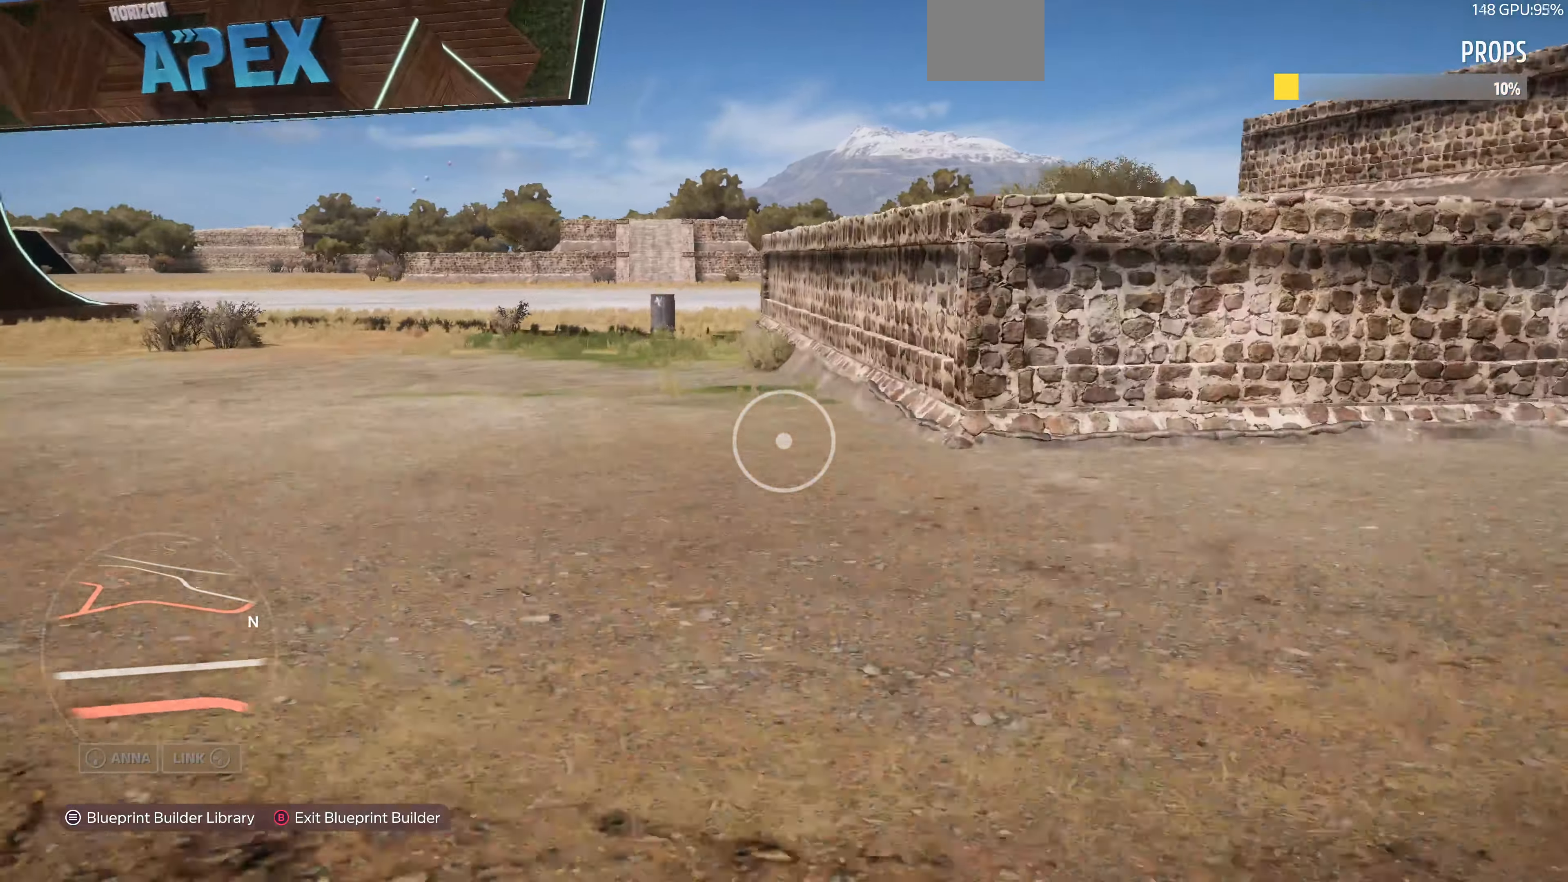
{"buttons": [], "left_stick": "up-right", "right_stick": "center", "events": []}
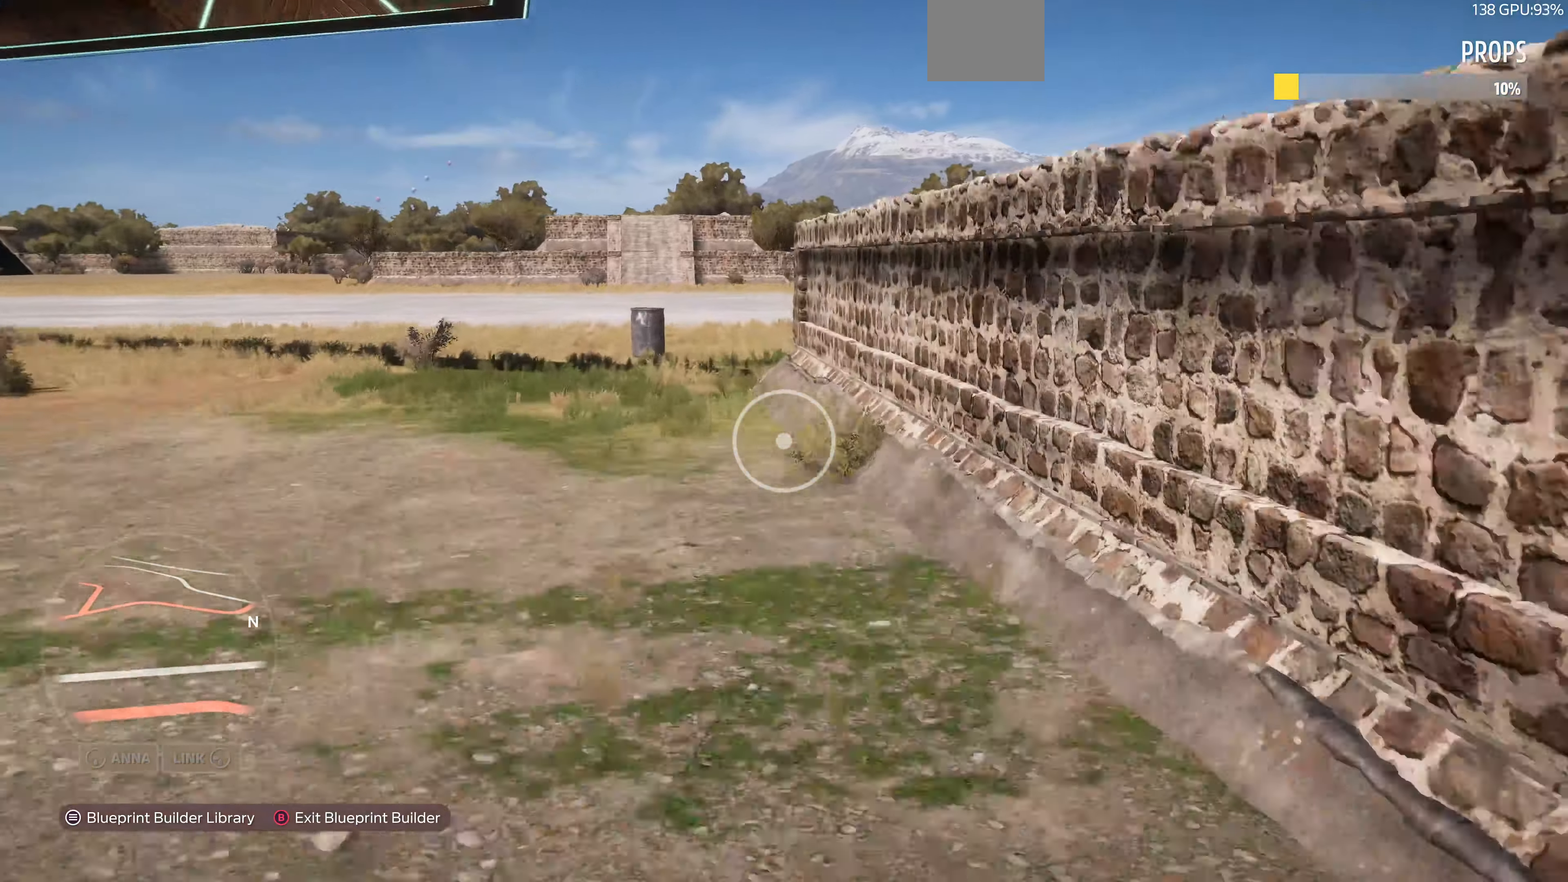
{"buttons": [], "left_stick": "up-right", "right_stick": "center", "events": []}
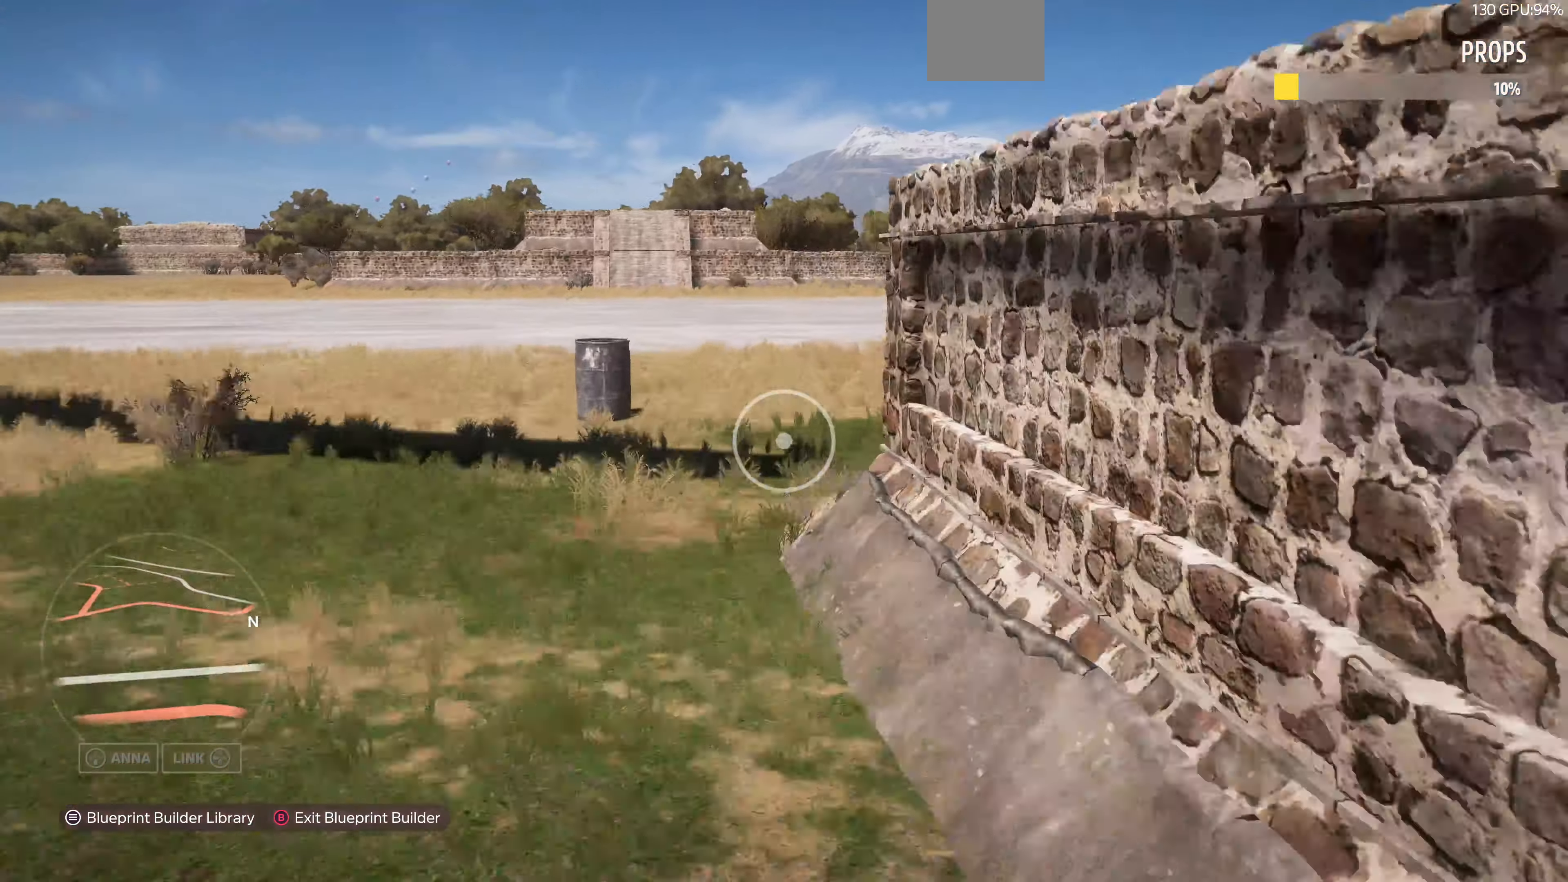
{"buttons": [], "left_stick": "down-left", "right_stick": "right", "events": [[434, "left_stick", "down-left"], [467, "right_stick", "right"]]}